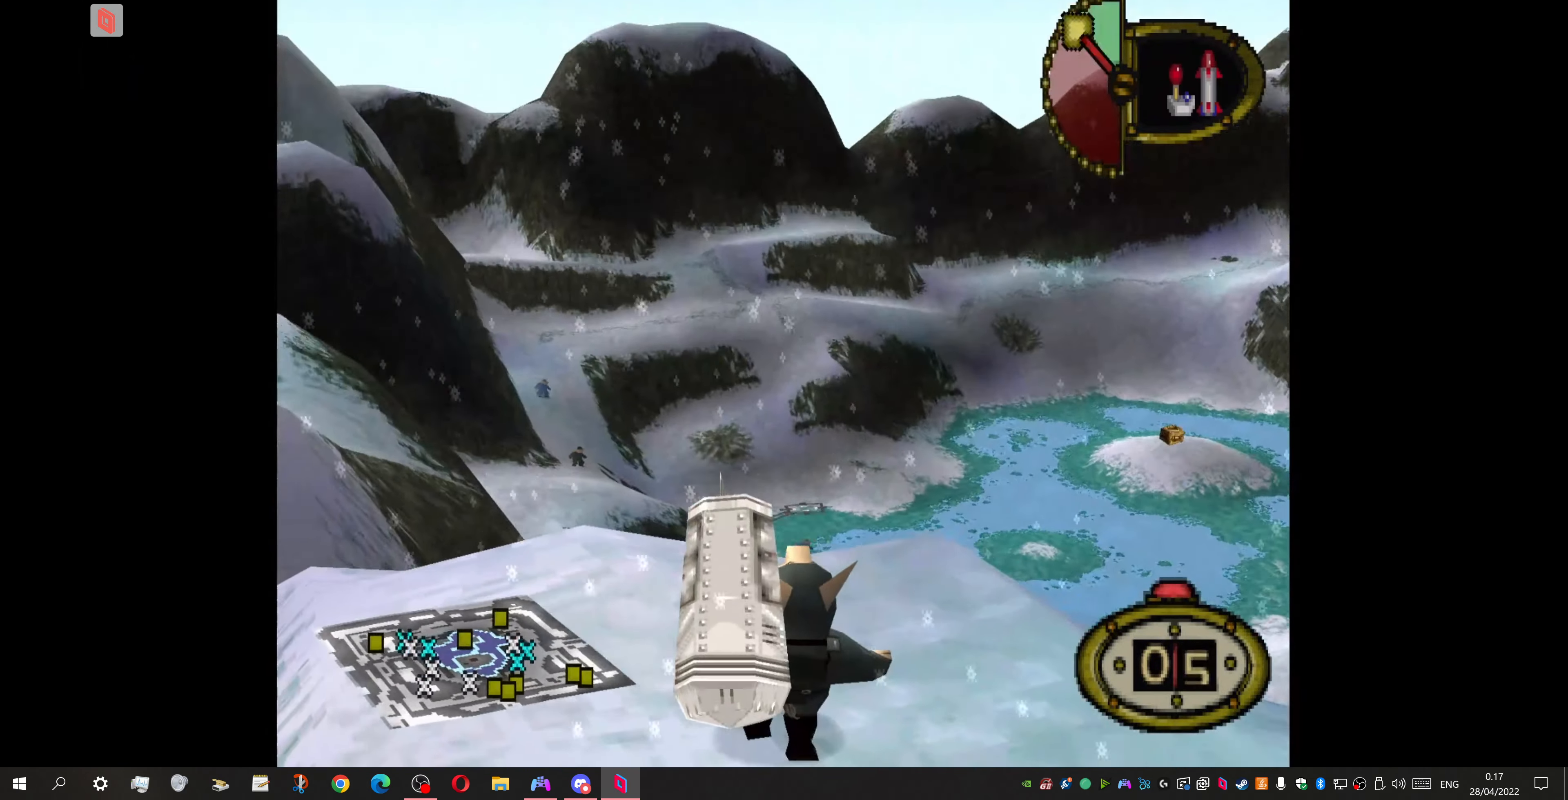
Gameplay with a controller (PlayStation layout); each line is a JSON object with the inputs held at the frame after it. "events" lists button and stick changes between this image and that frame as [ms after this image, input, new state], when the widget could be followed in between. Not read: left_stick right_stick.
{"buttons": ["L1"], "events": [[467, "L1", "down"]]}
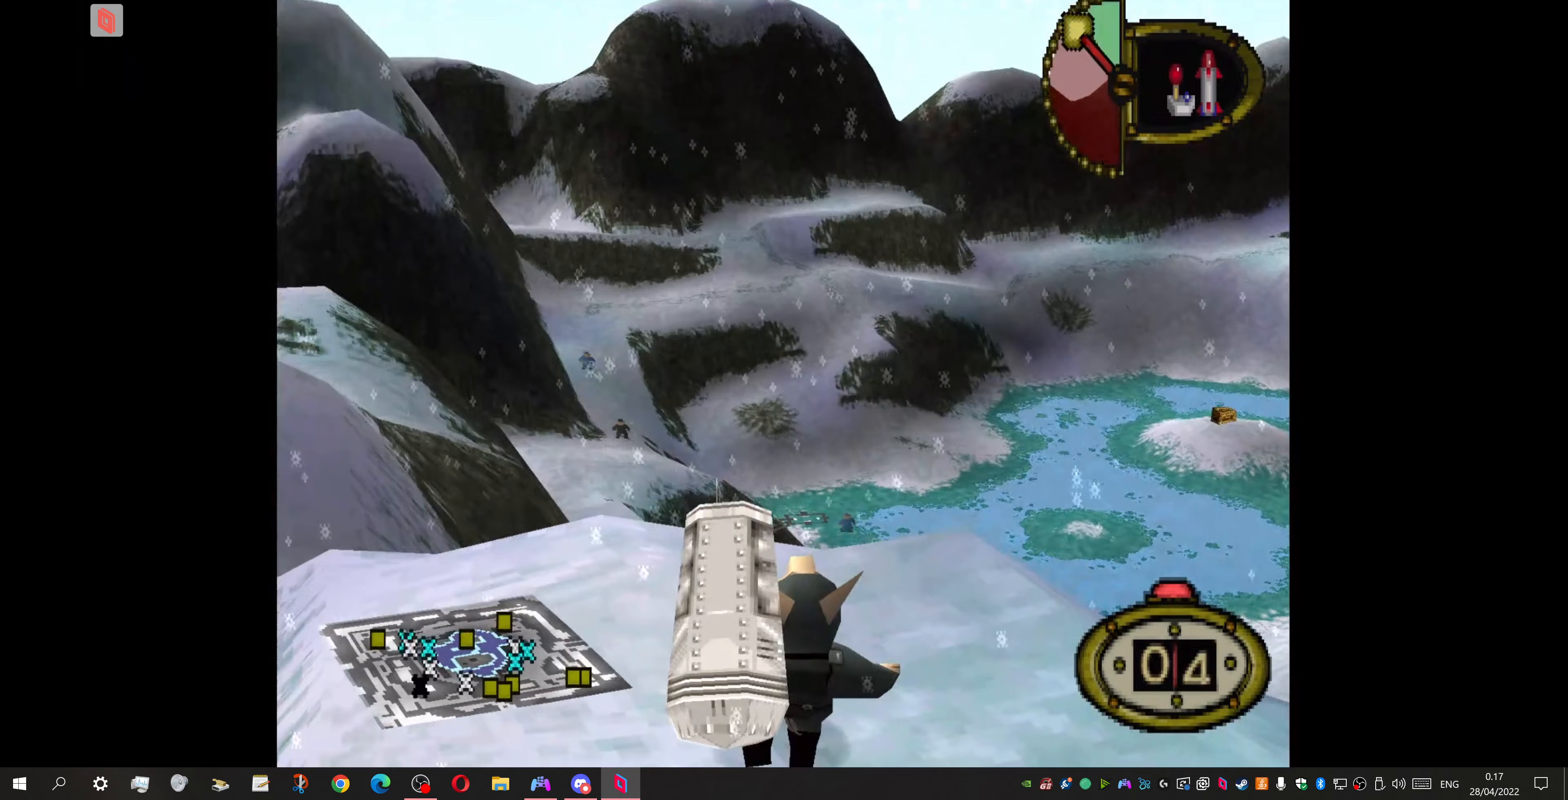
{"buttons": ["L1"], "events": []}
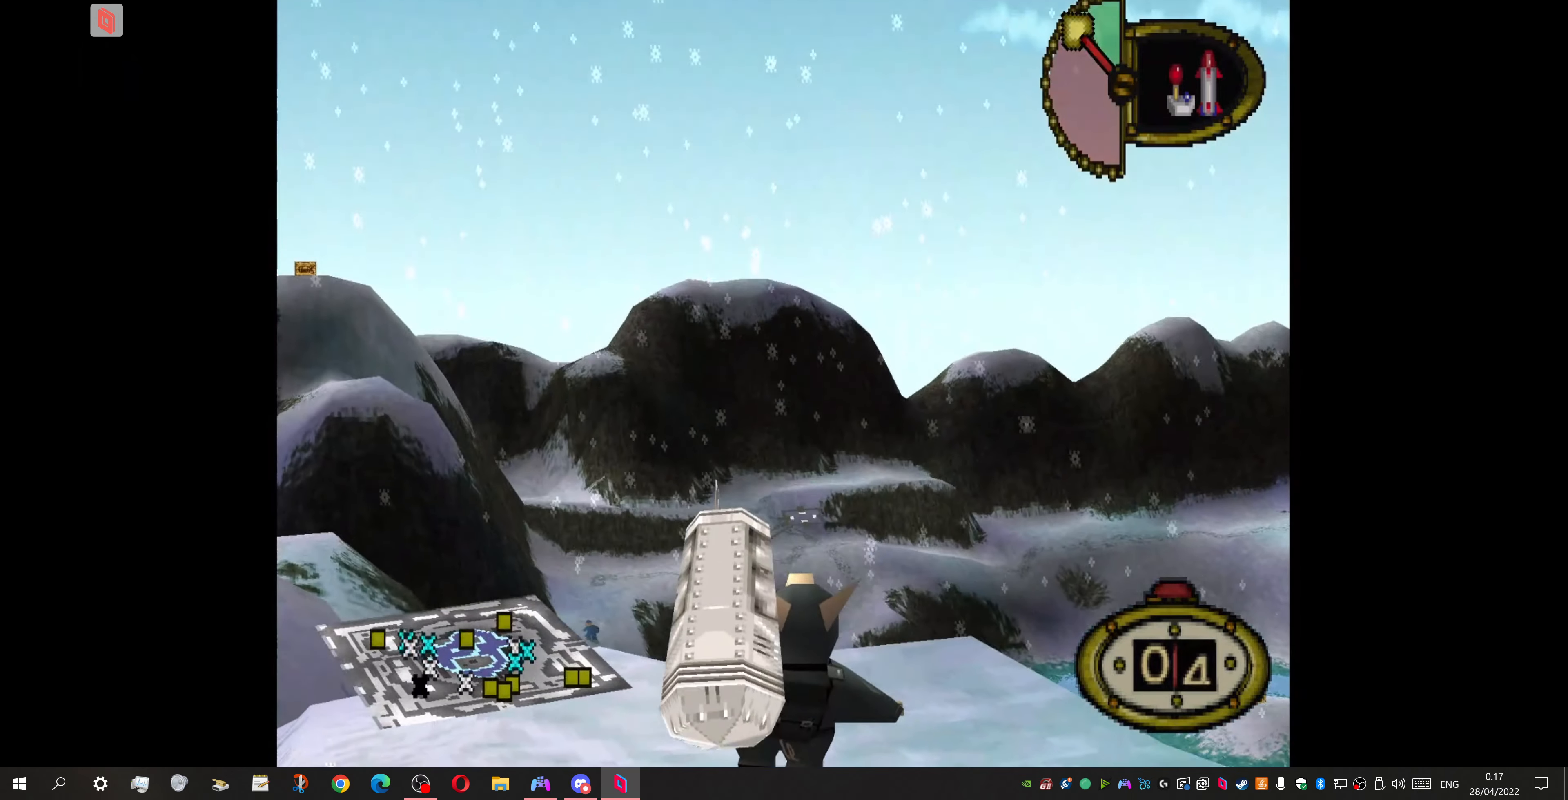
{"buttons": ["L1"], "events": [[100, "DPAD_UP", "down"], [367, "DPAD_UP", "up"]]}
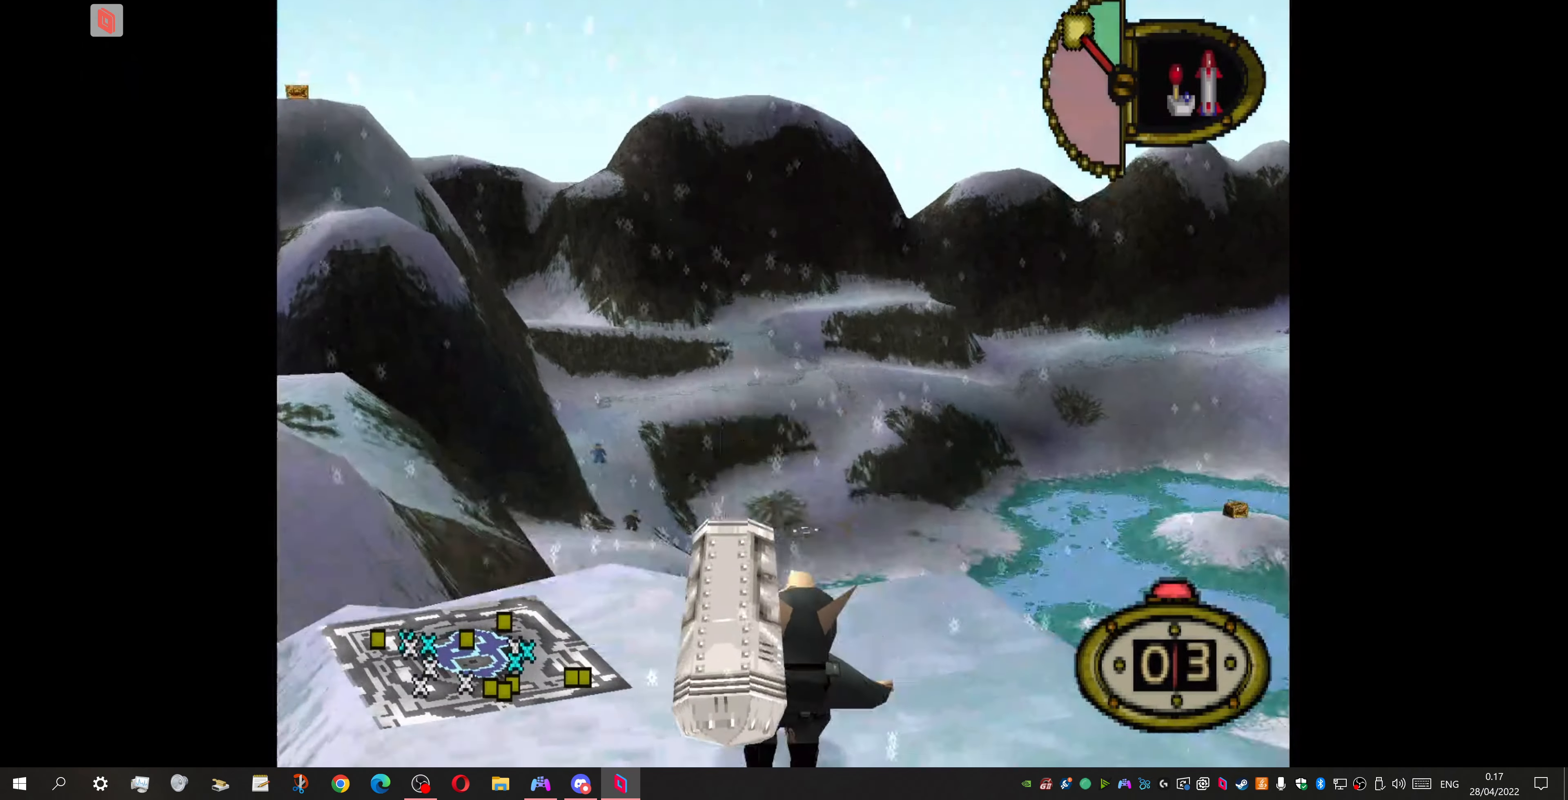
{"buttons": ["L1"], "events": []}
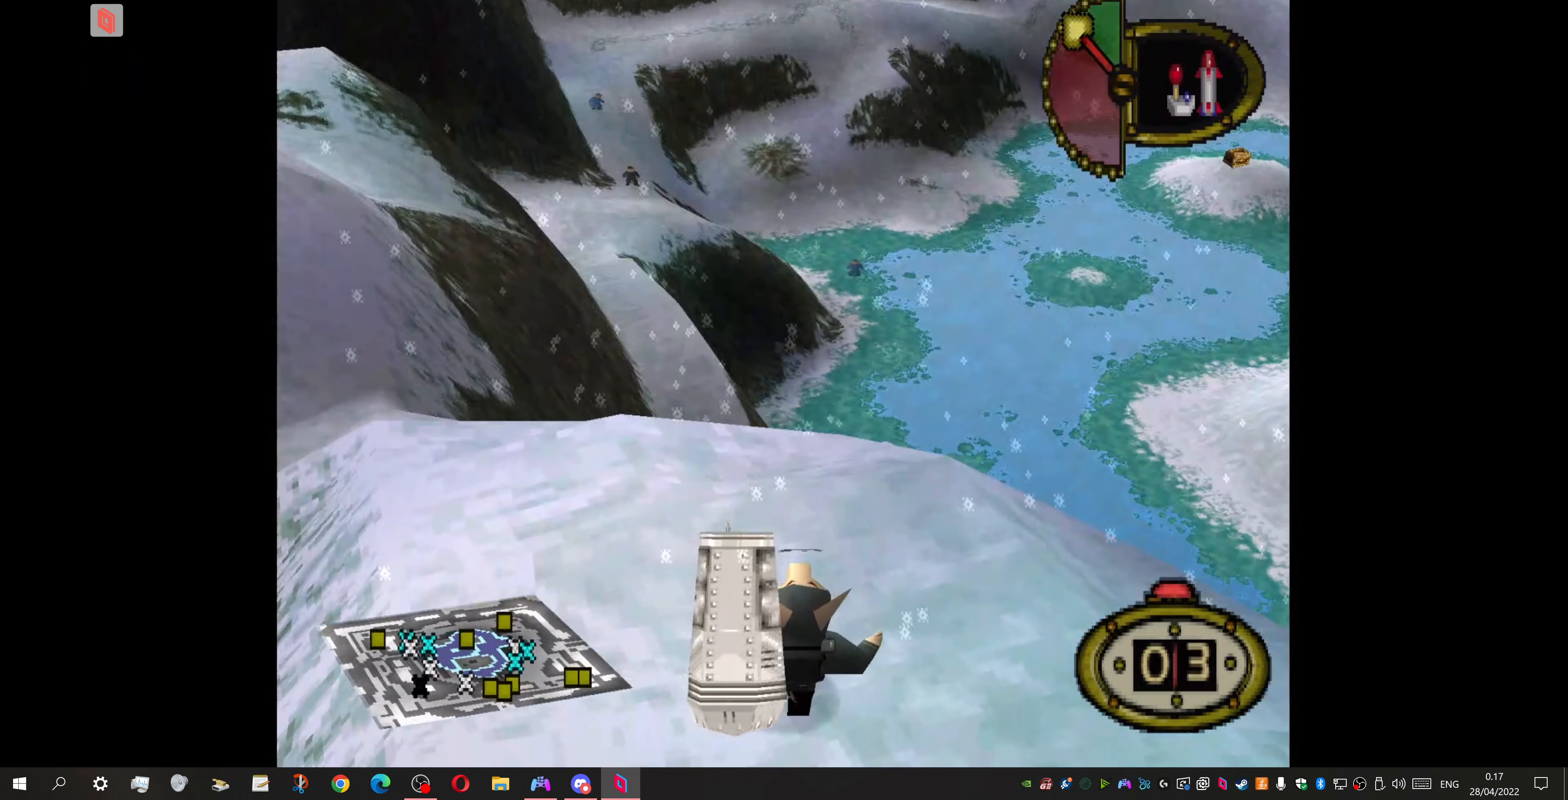
{"buttons": ["L1"], "events": []}
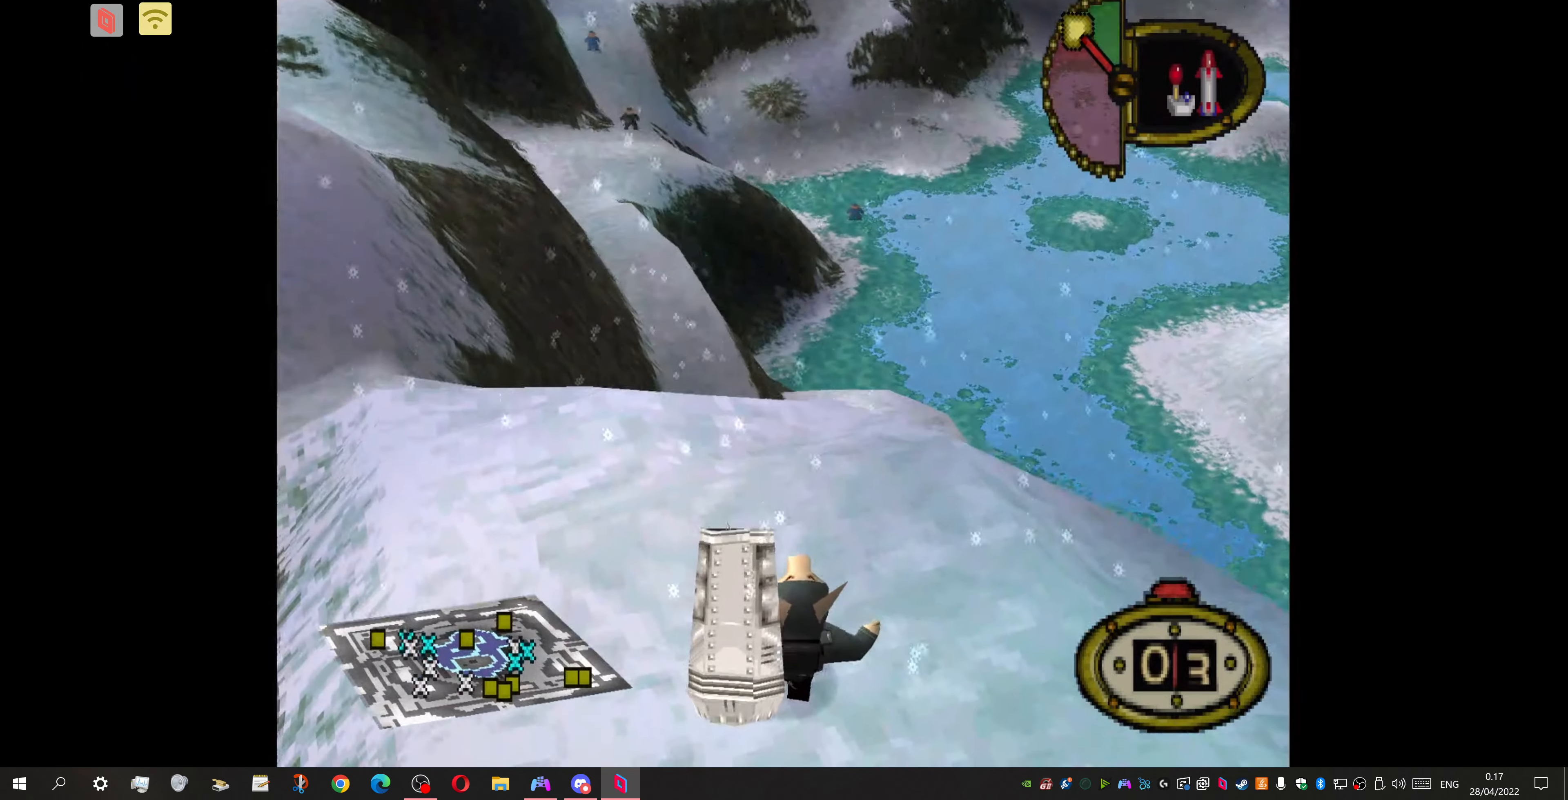
{"buttons": ["L1"], "events": []}
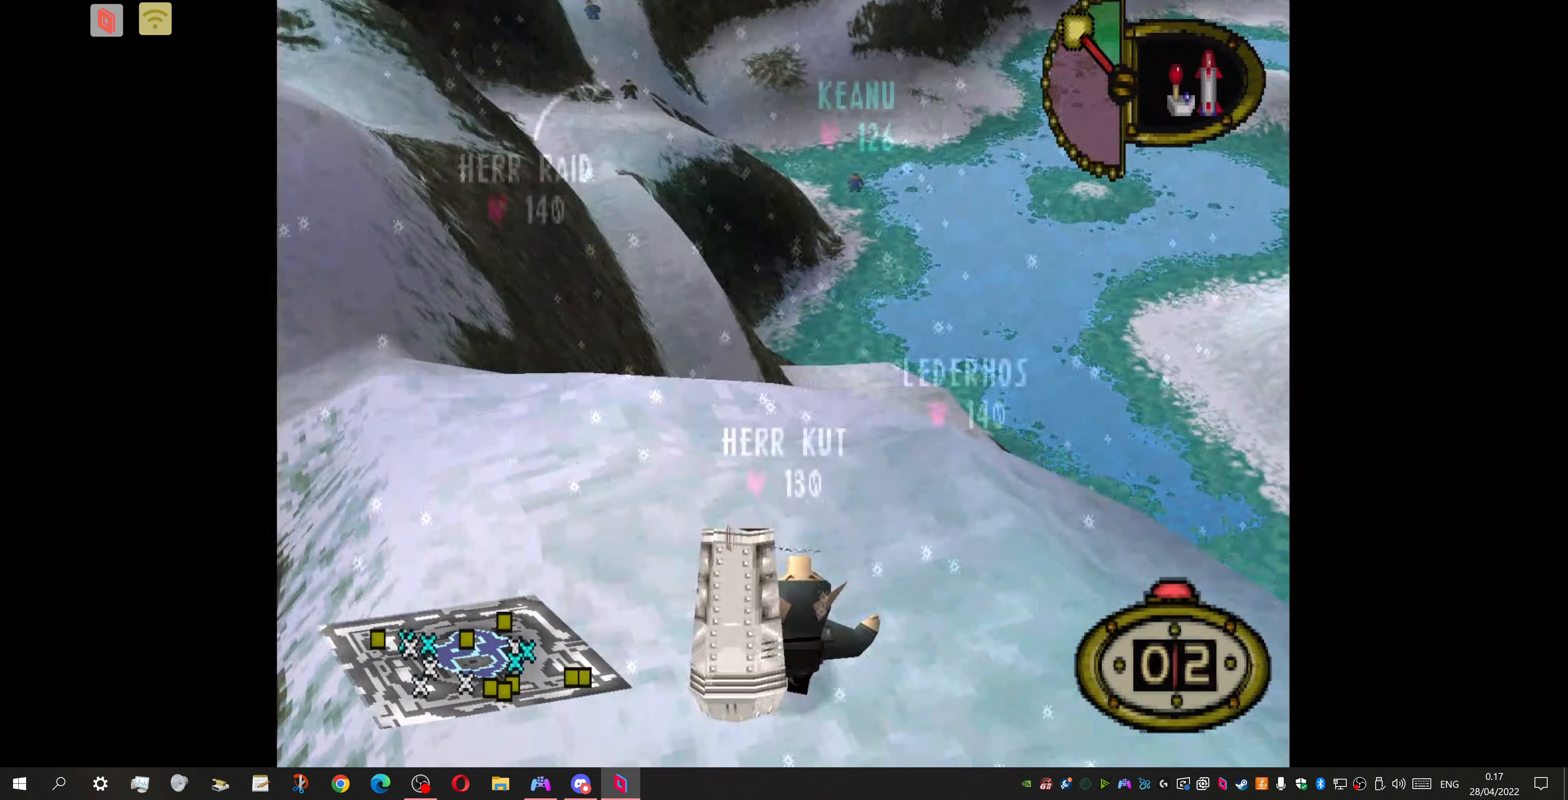
{"buttons": ["L1"], "events": []}
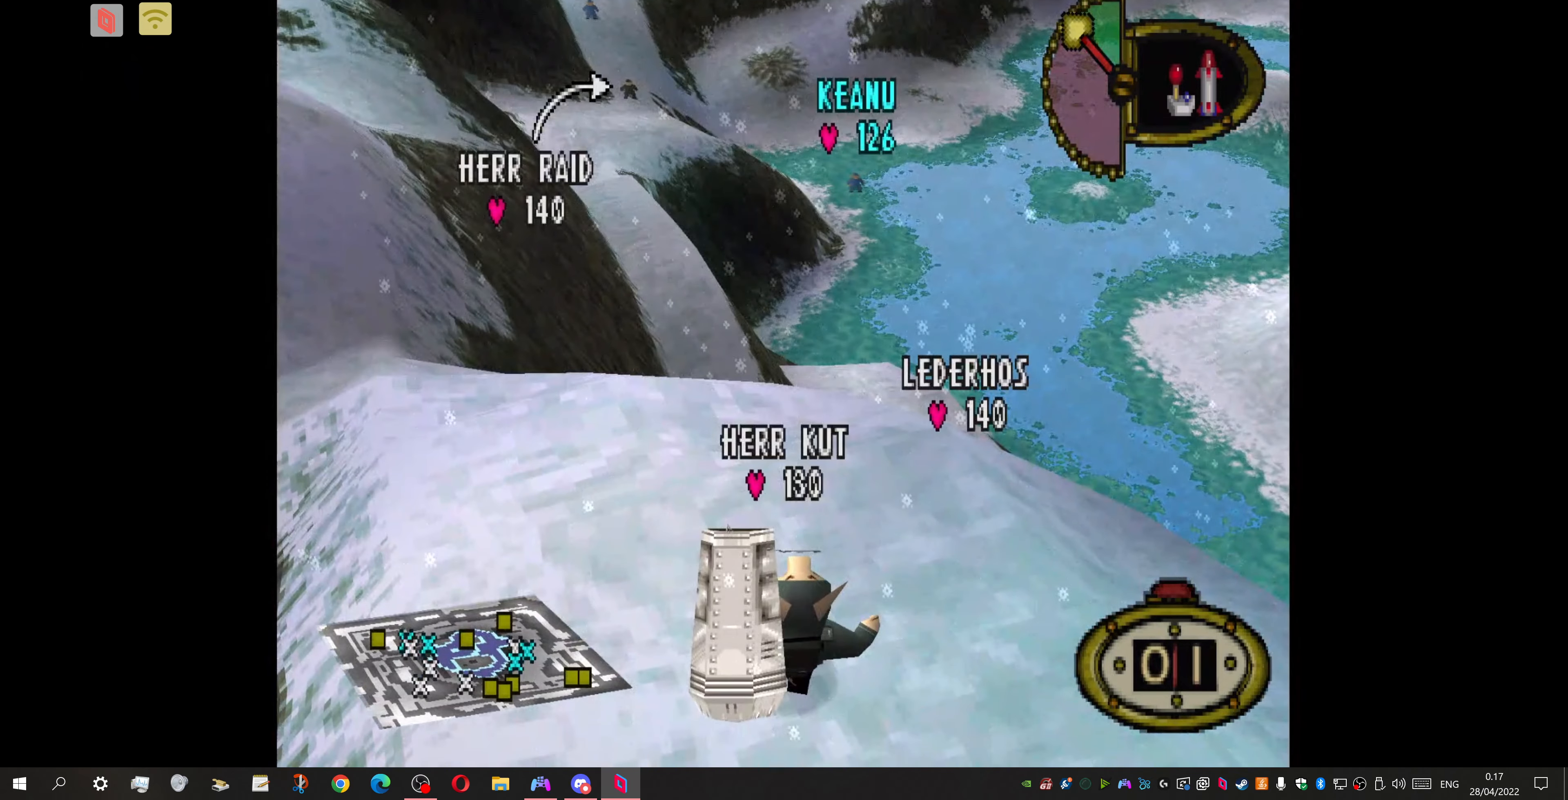
{"buttons": [], "events": [[33, "L1", "up"], [67, "CROSS", "down"], [167, "CROSS", "up"]]}
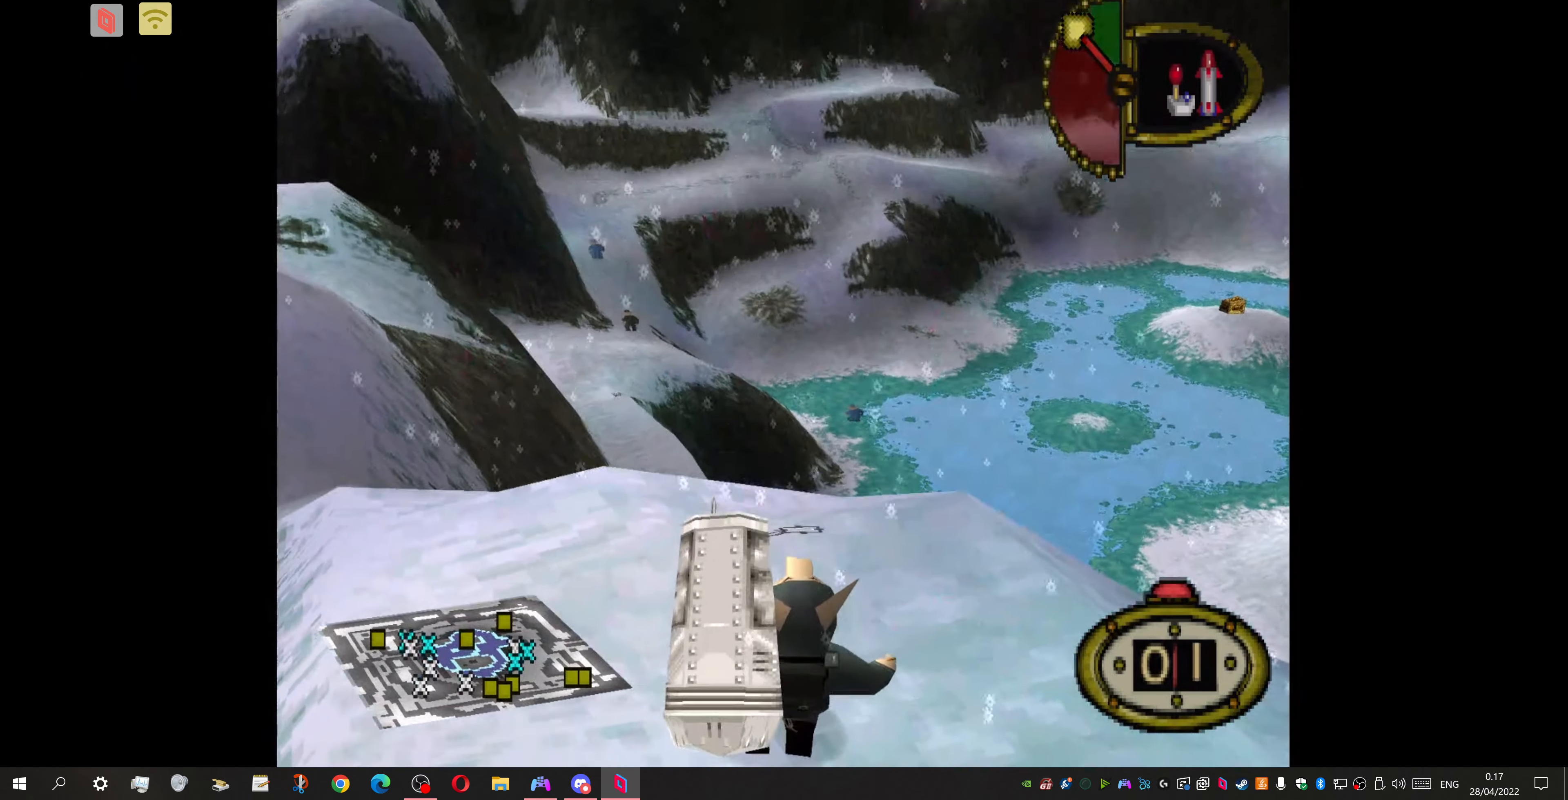
{"buttons": ["DPAD_UP"], "events": [[467, "DPAD_UP", "down"]]}
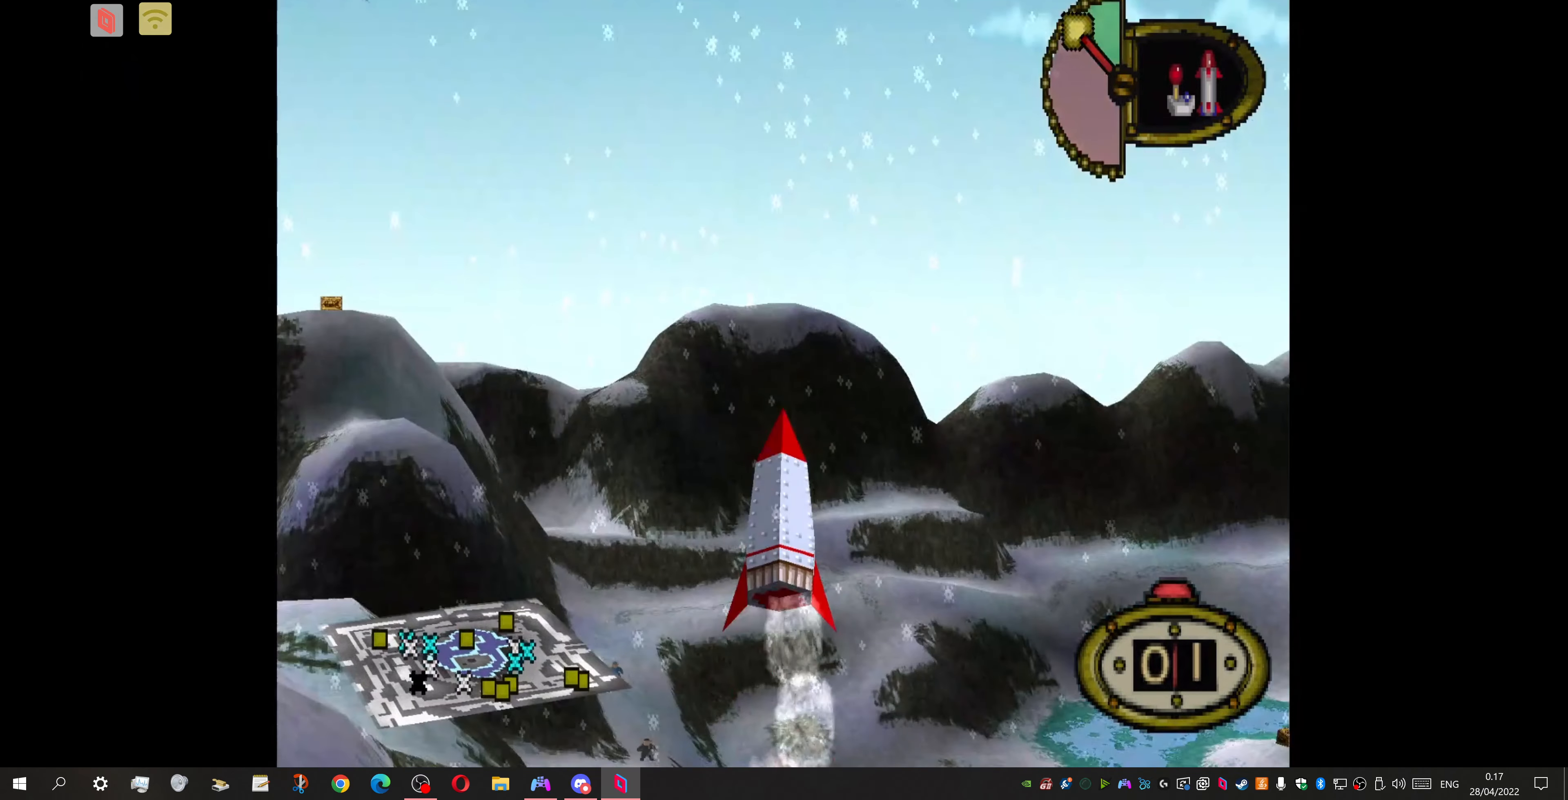
{"buttons": ["DPAD_UP"], "events": [[133, "DPAD_RIGHT", "down"], [300, "DPAD_RIGHT", "up"]]}
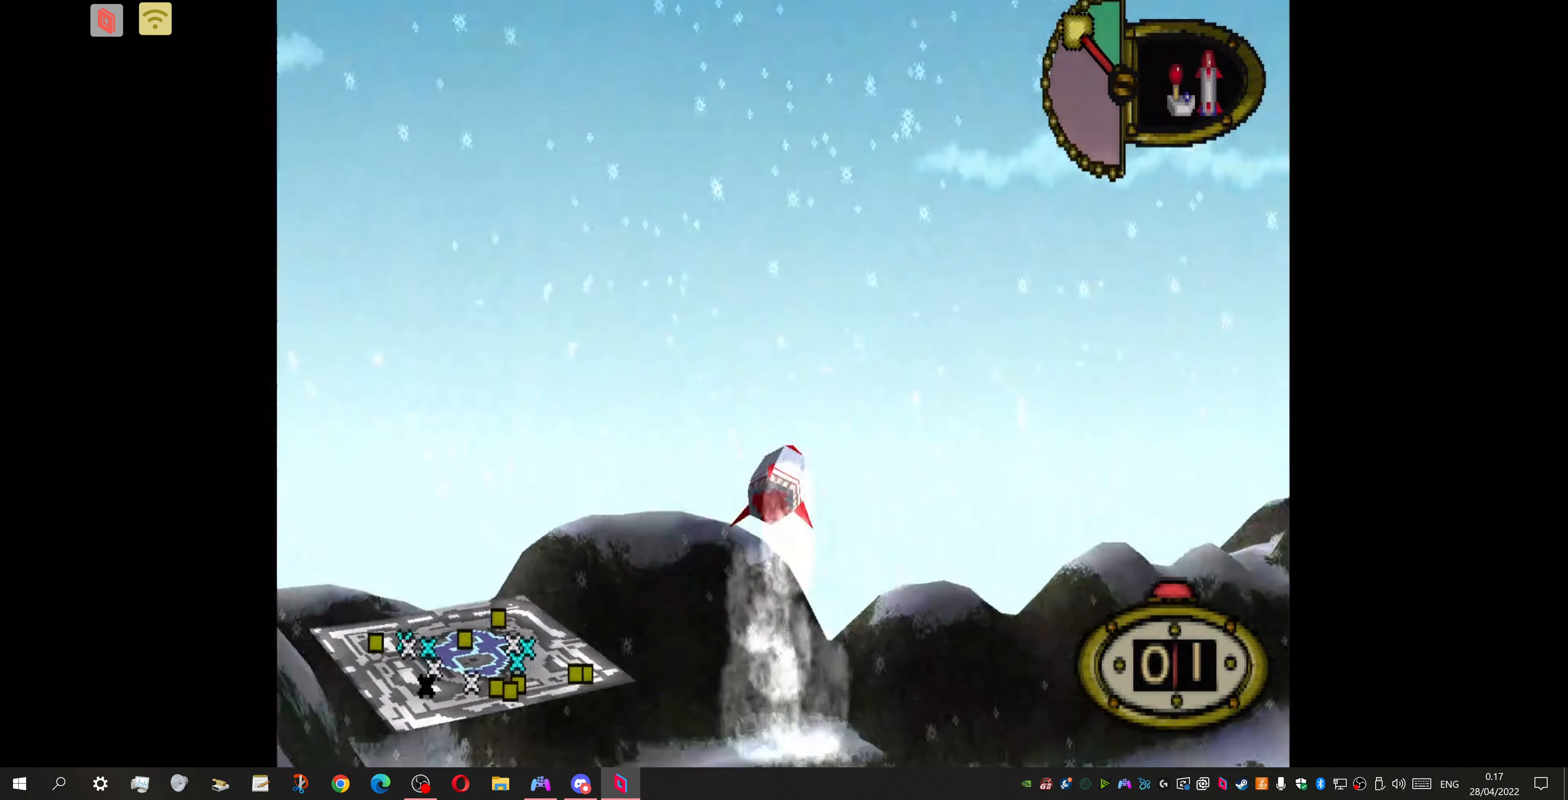
{"buttons": ["DPAD_RIGHT"], "events": [[33, "DPAD_UP", "up"], [133, "DPAD_RIGHT", "down"], [400, "DPAD_DOWN", "down"], [467, "DPAD_DOWN", "up"]]}
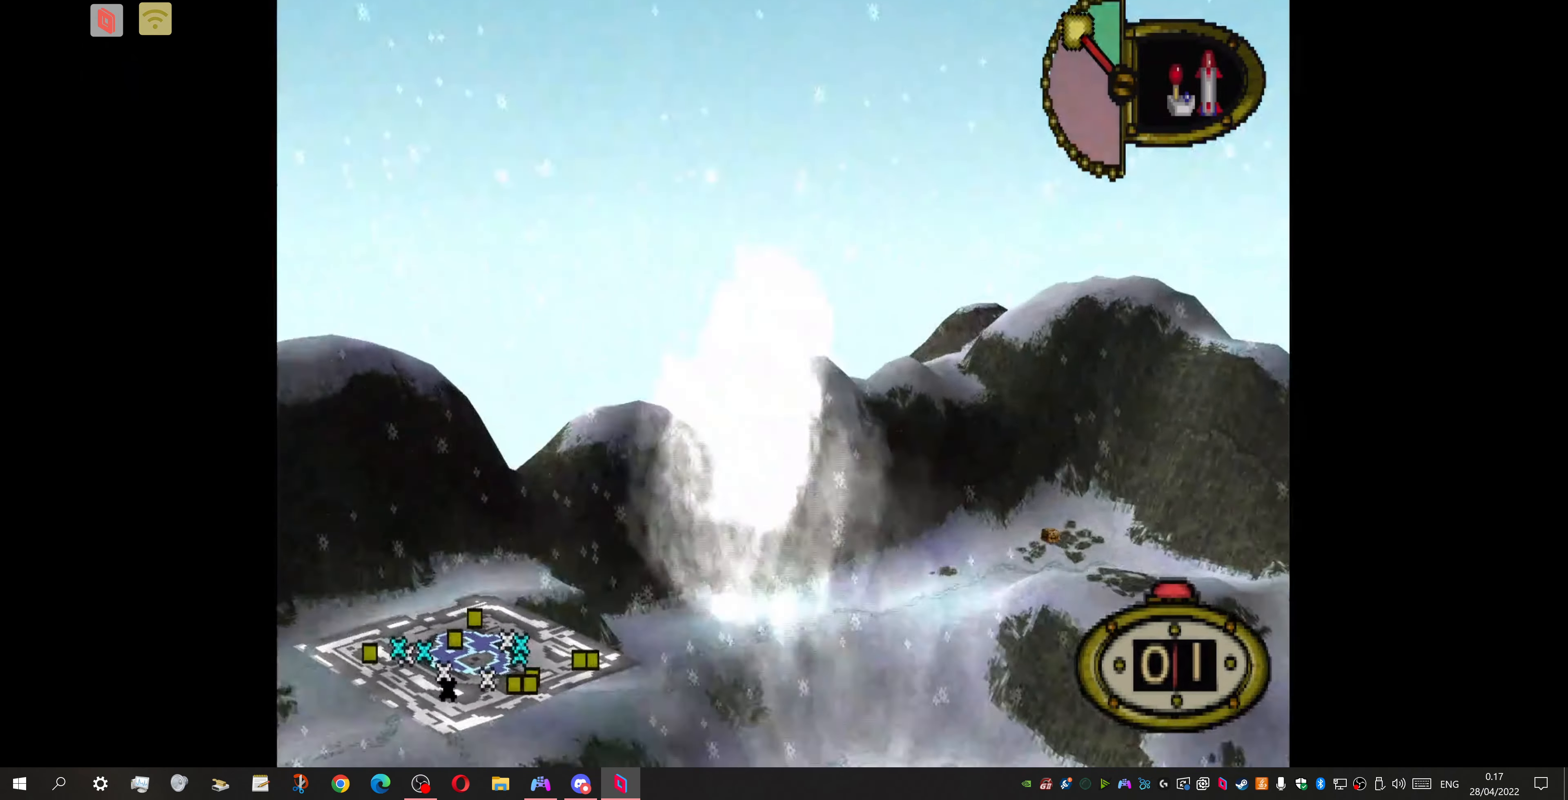
{"buttons": ["DPAD_RIGHT"], "events": [[100, "DPAD_DOWN", "down"], [300, "DPAD_DOWN", "up"]]}
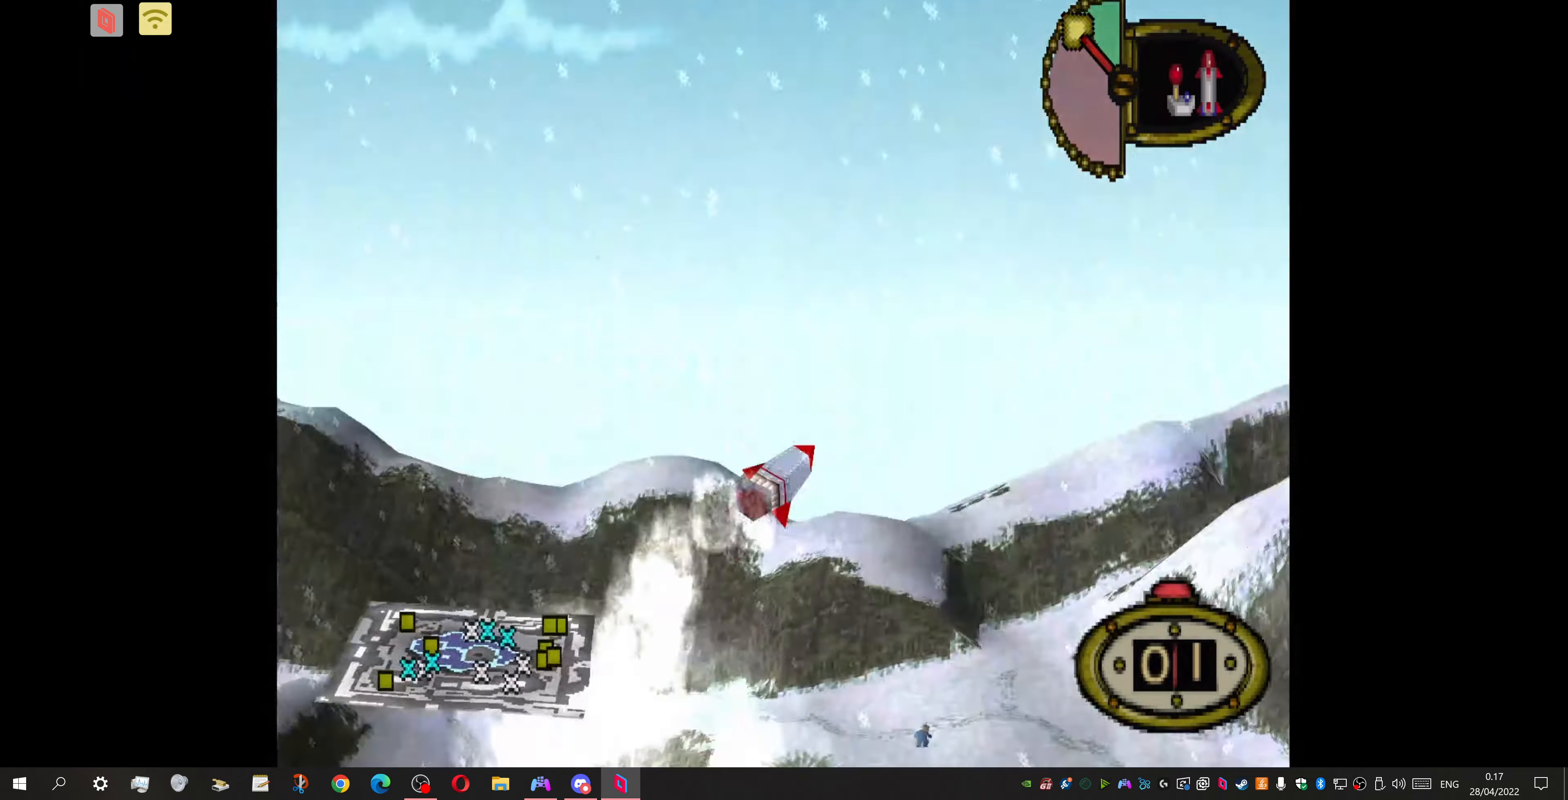
{"buttons": ["DPAD_UP"], "events": [[233, "DPAD_RIGHT", "up"], [466, "DPAD_UP", "down"]]}
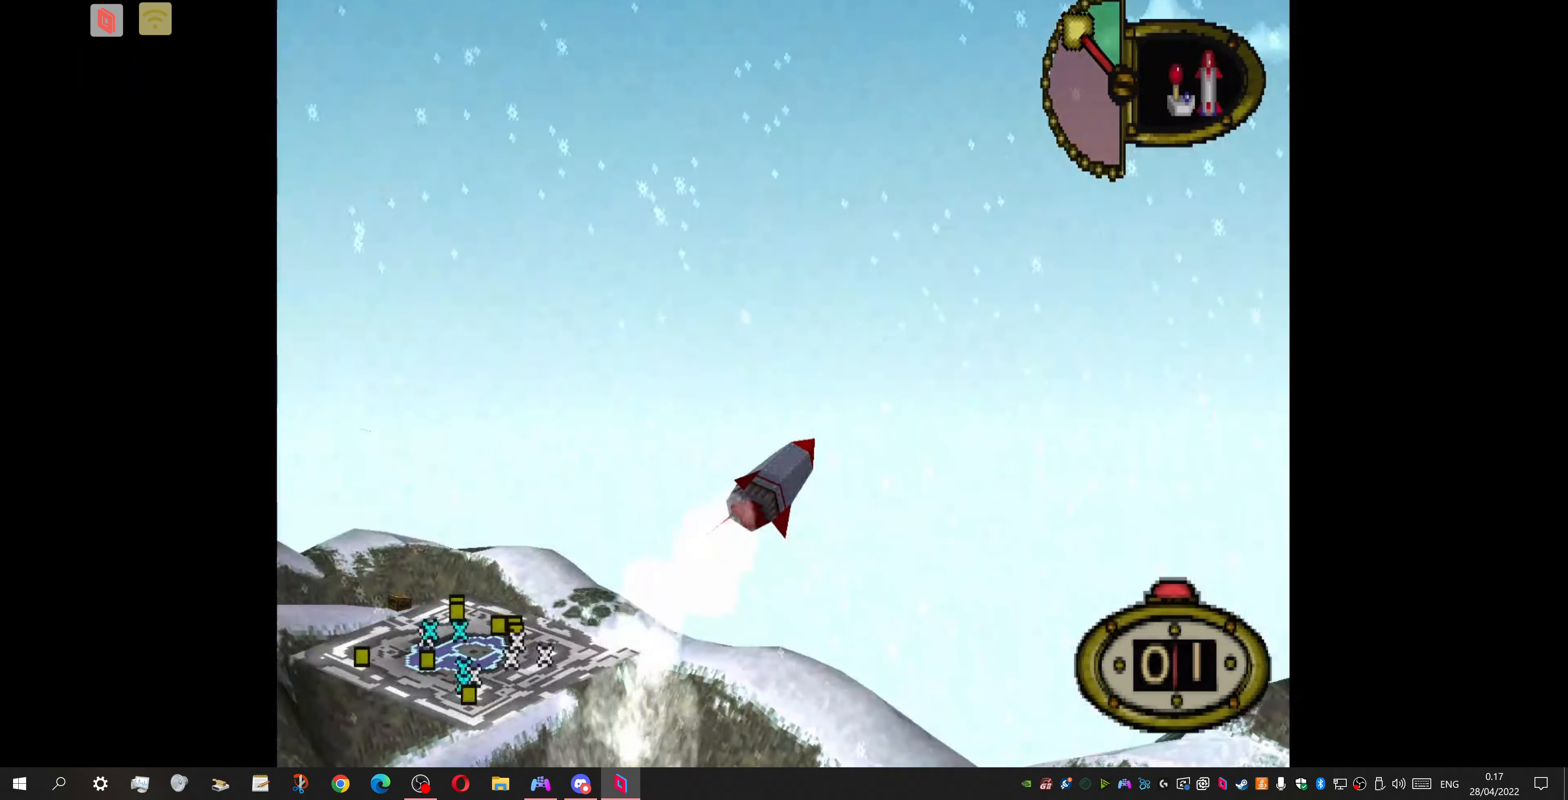
{"buttons": ["DPAD_LEFT"], "events": [[200, "DPAD_UP", "up"], [333, "DPAD_LEFT", "down"]]}
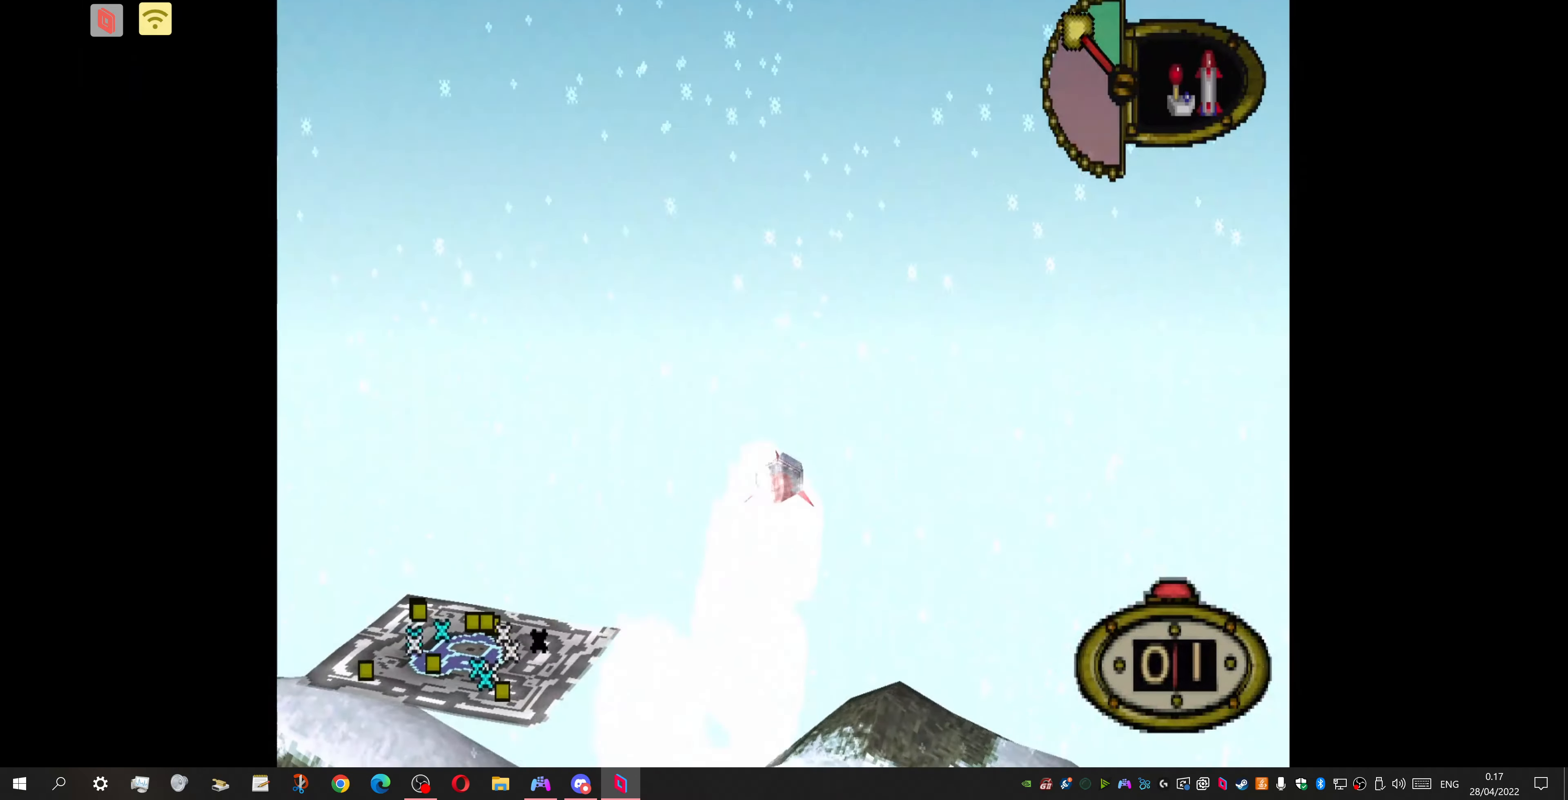
{"buttons": [], "events": [[300, "DPAD_LEFT", "up"]]}
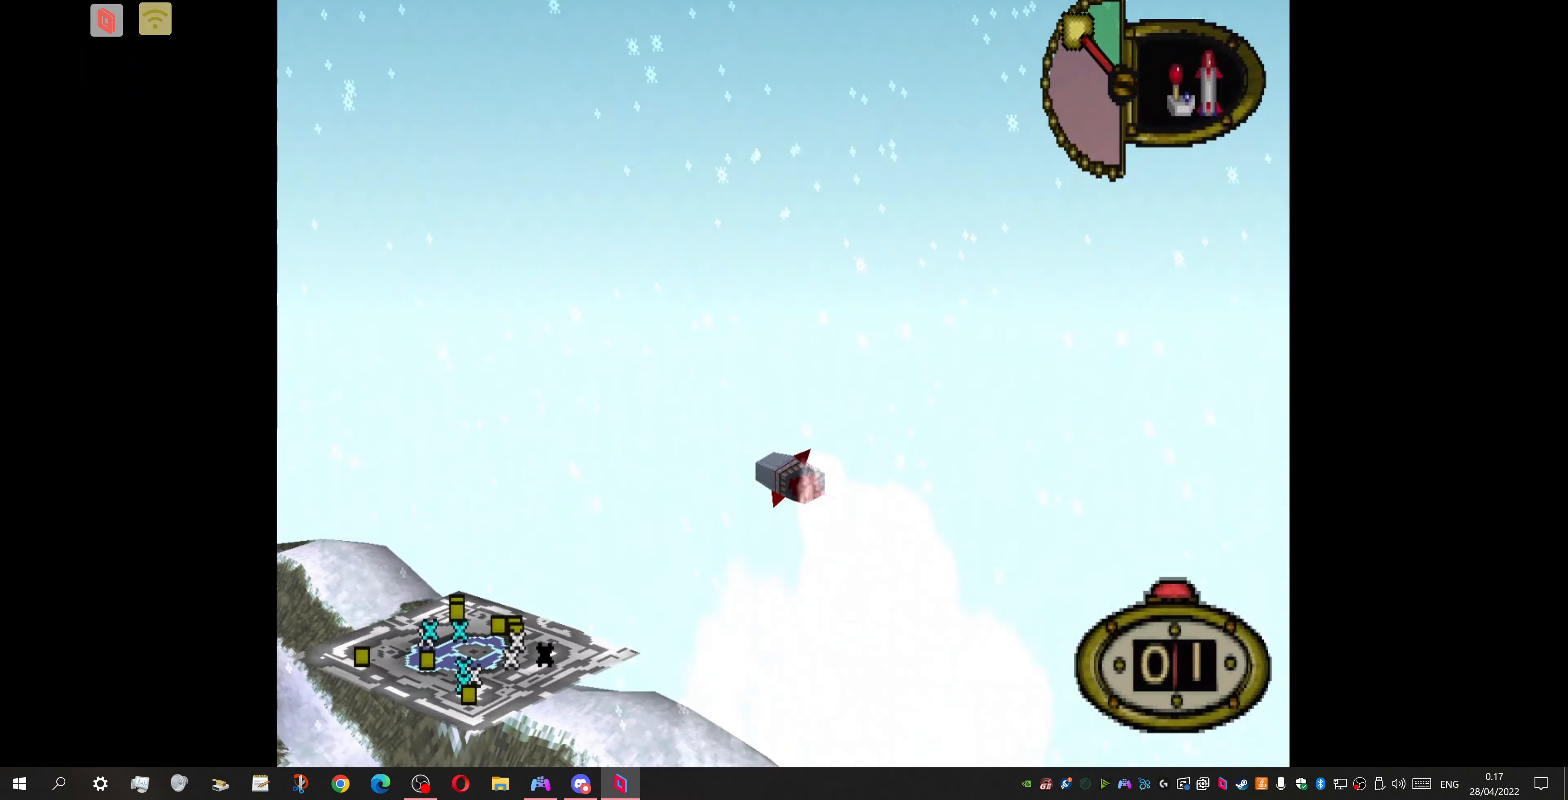
{"buttons": [], "events": [[33, "DPAD_DOWN", "down"], [100, "DPAD_DOWN", "up"]]}
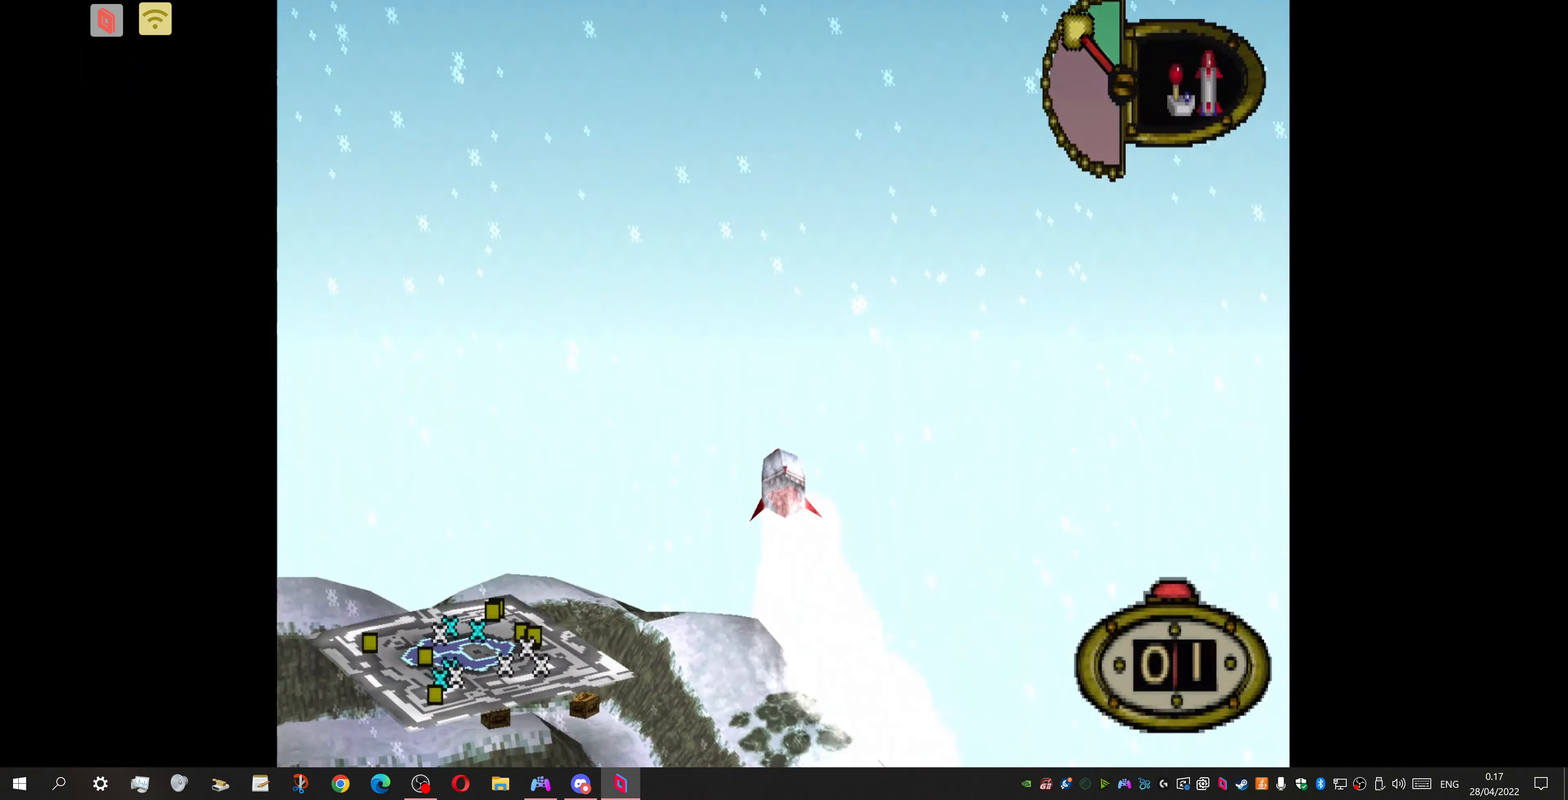
{"buttons": [], "events": [[233, "DPAD_UP", "down"], [333, "DPAD_UP", "up"]]}
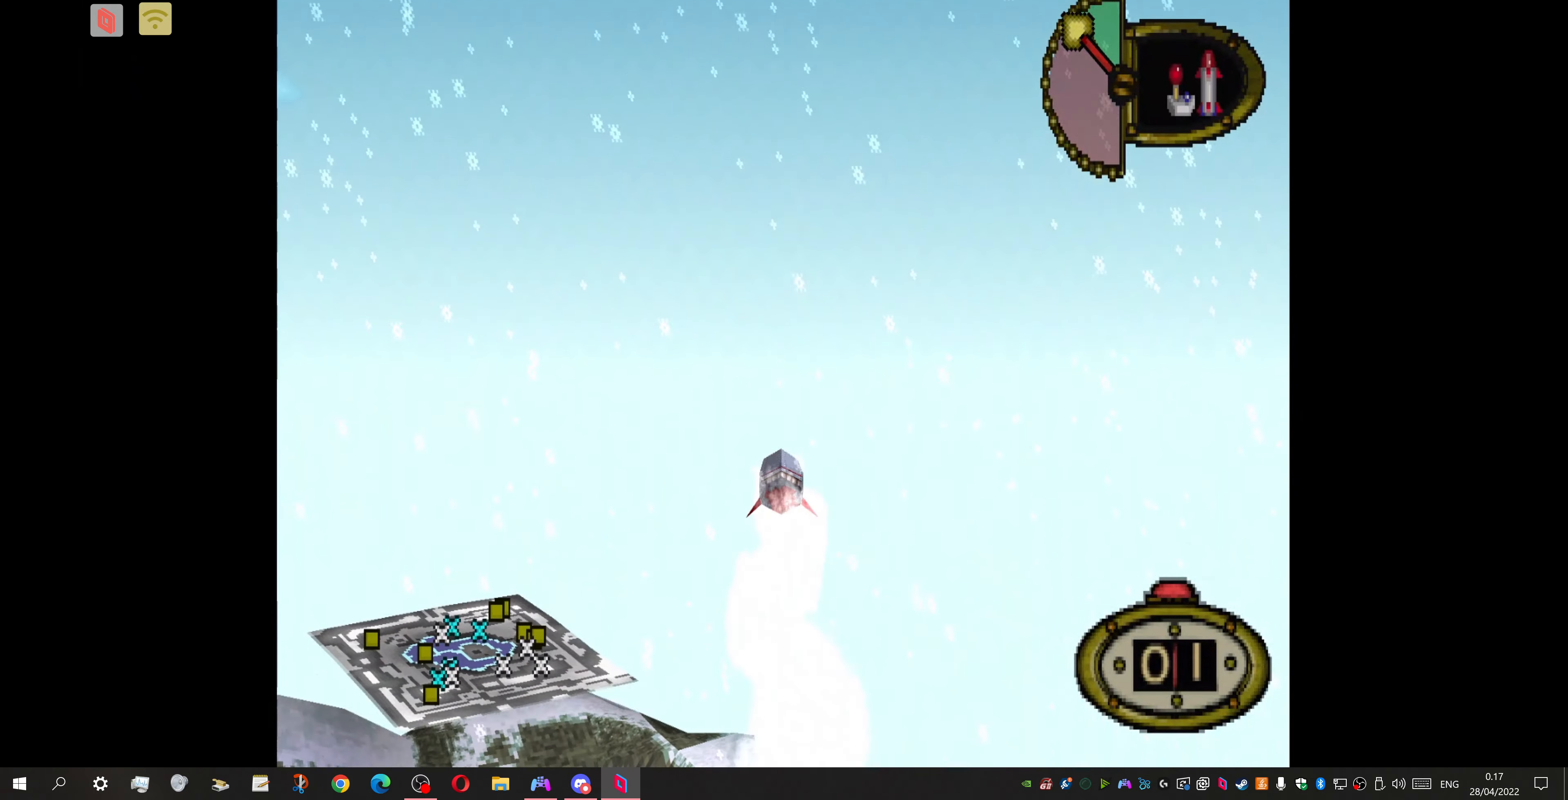
{"buttons": ["DPAD_LEFT"], "events": [[233, "DPAD_LEFT", "down"]]}
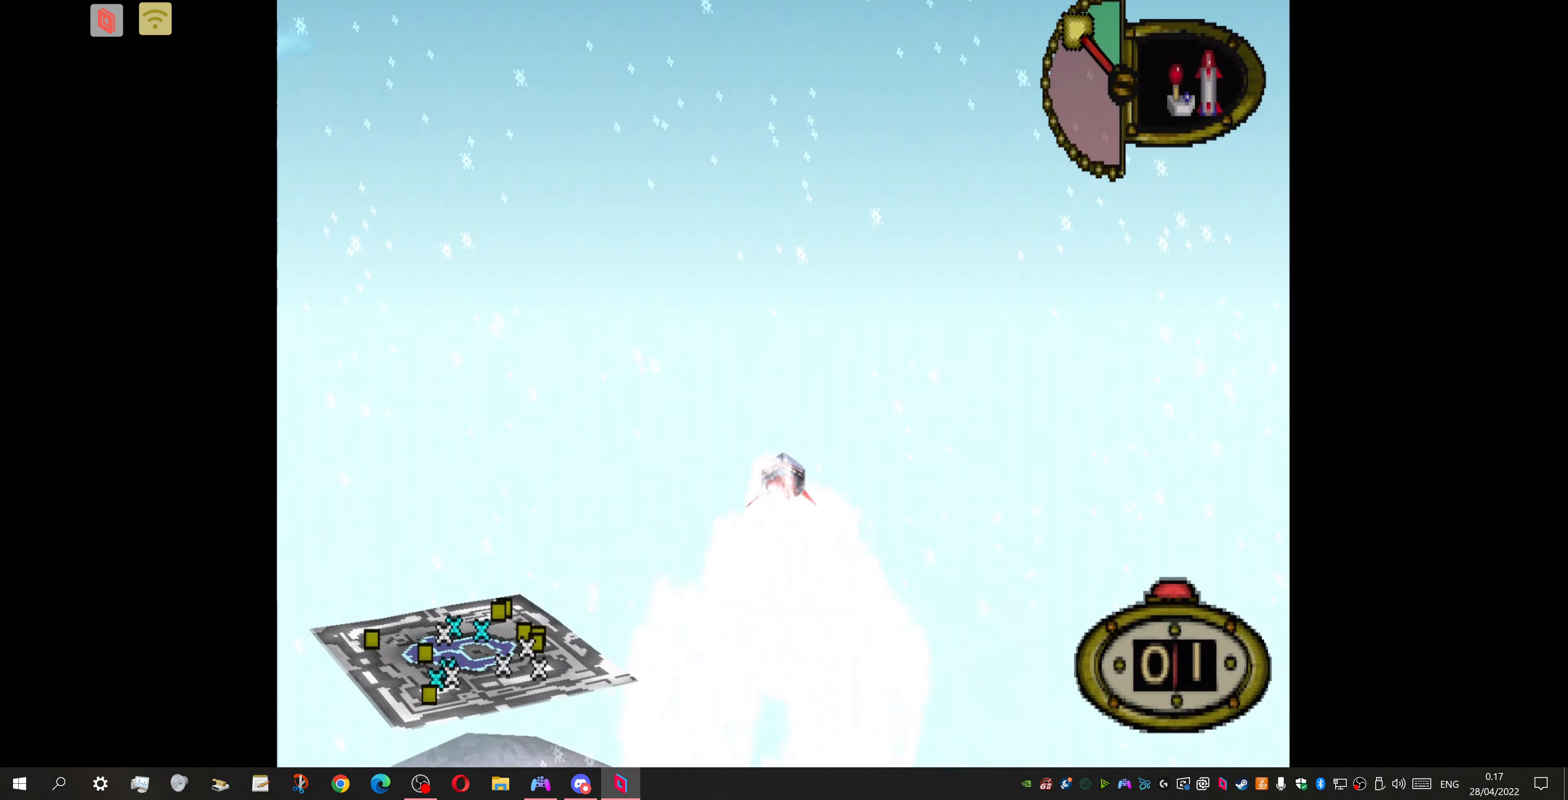
{"buttons": ["DPAD_LEFT"], "events": []}
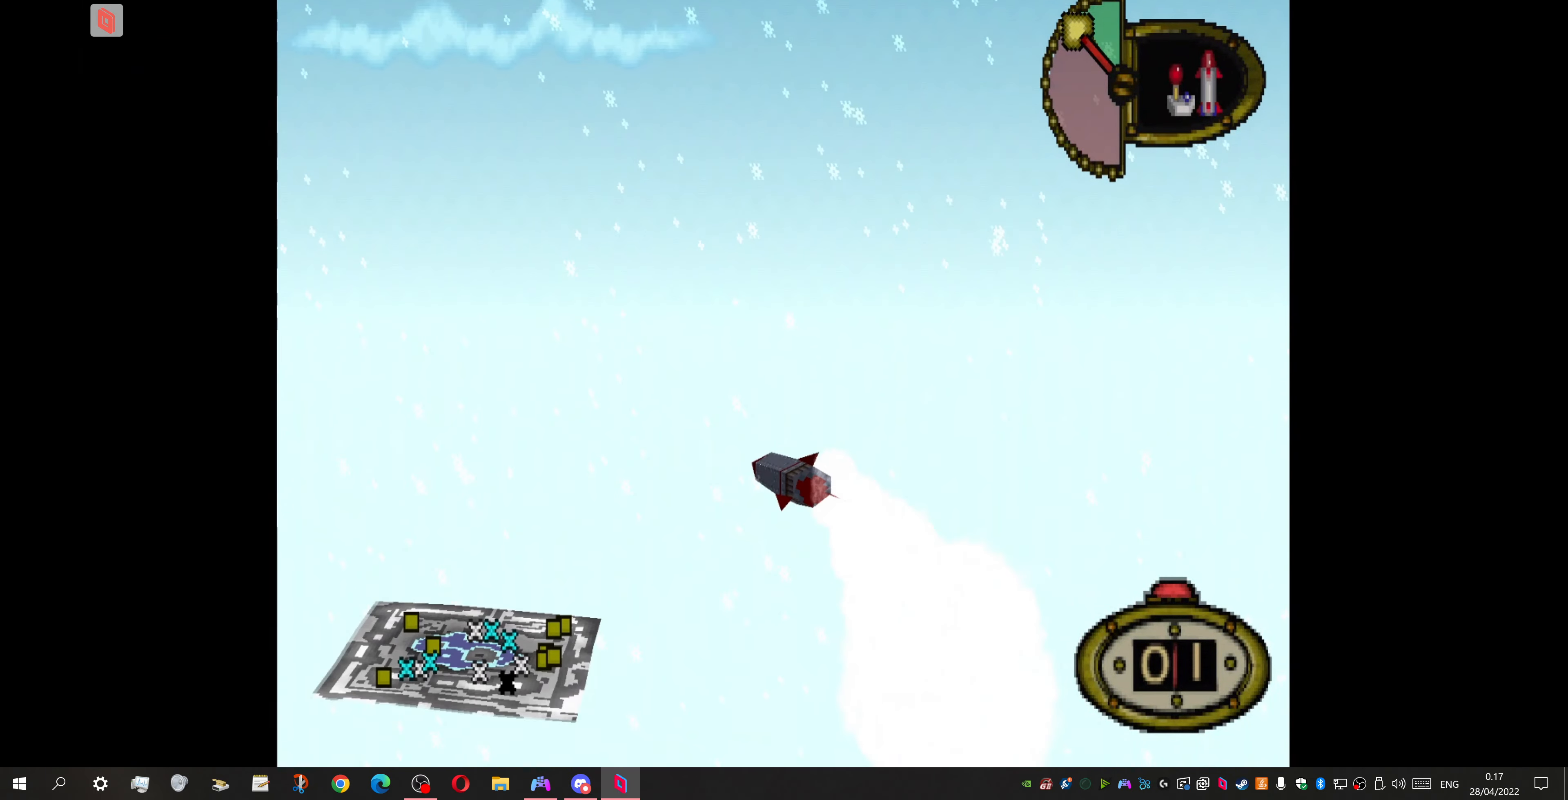
{"buttons": ["DPAD_LEFT"], "events": []}
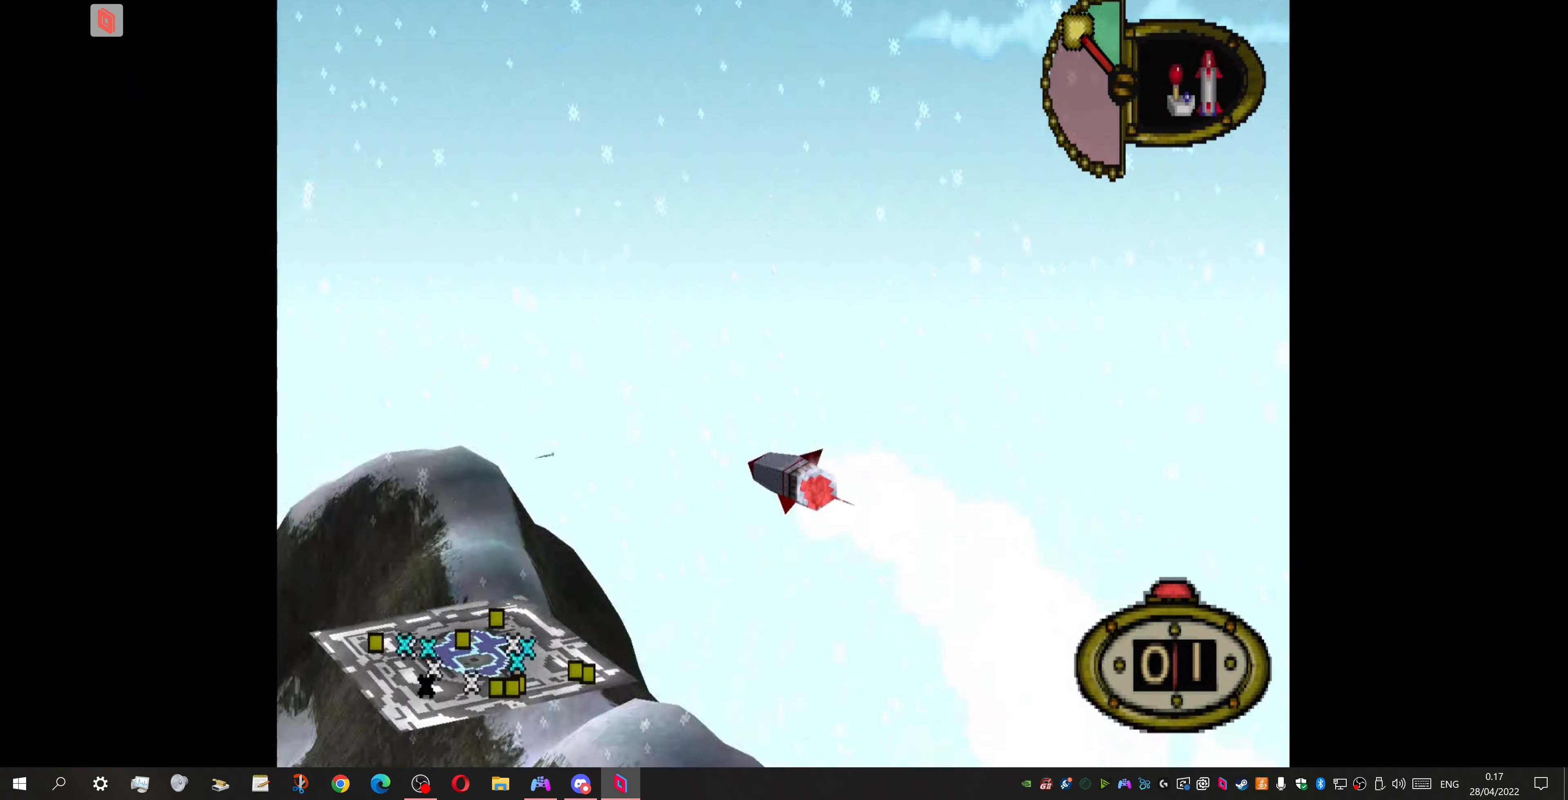
{"buttons": ["DPAD_UP"], "events": [[166, "DPAD_LEFT", "up"], [300, "DPAD_UP", "down"]]}
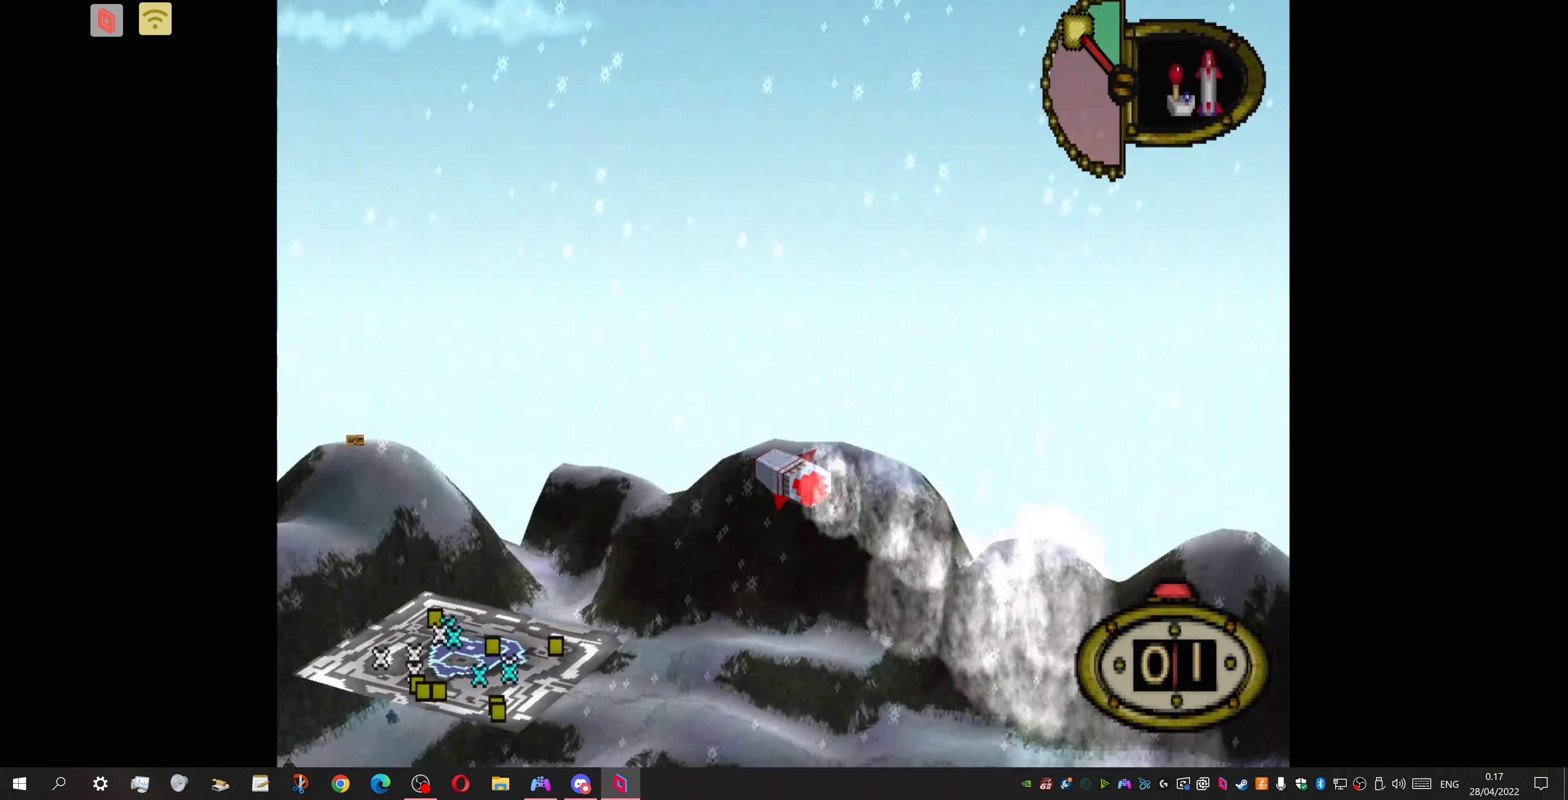
{"buttons": [], "events": [[100, "DPAD_UP", "up"]]}
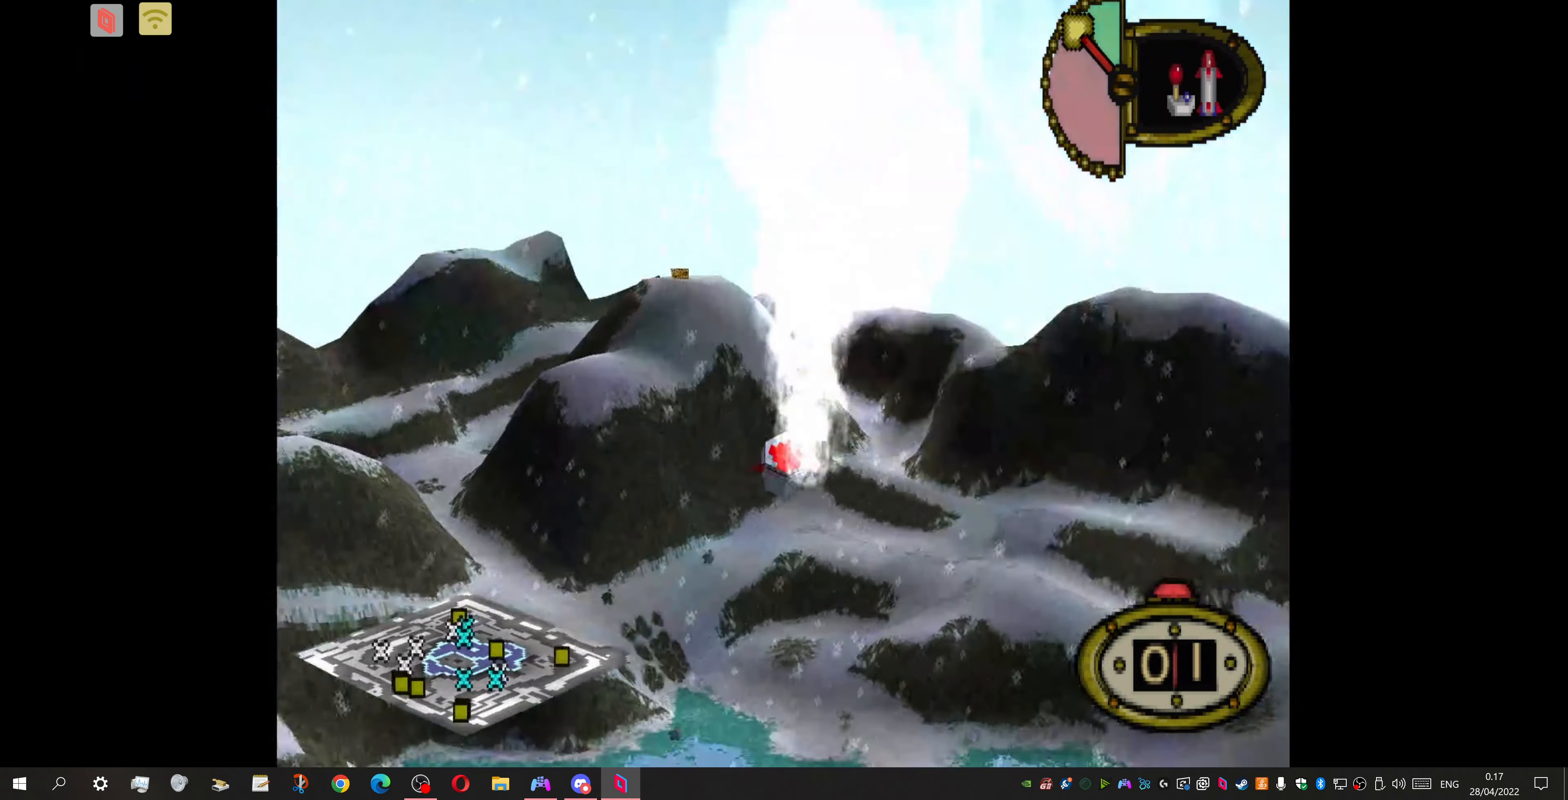
{"buttons": [], "events": []}
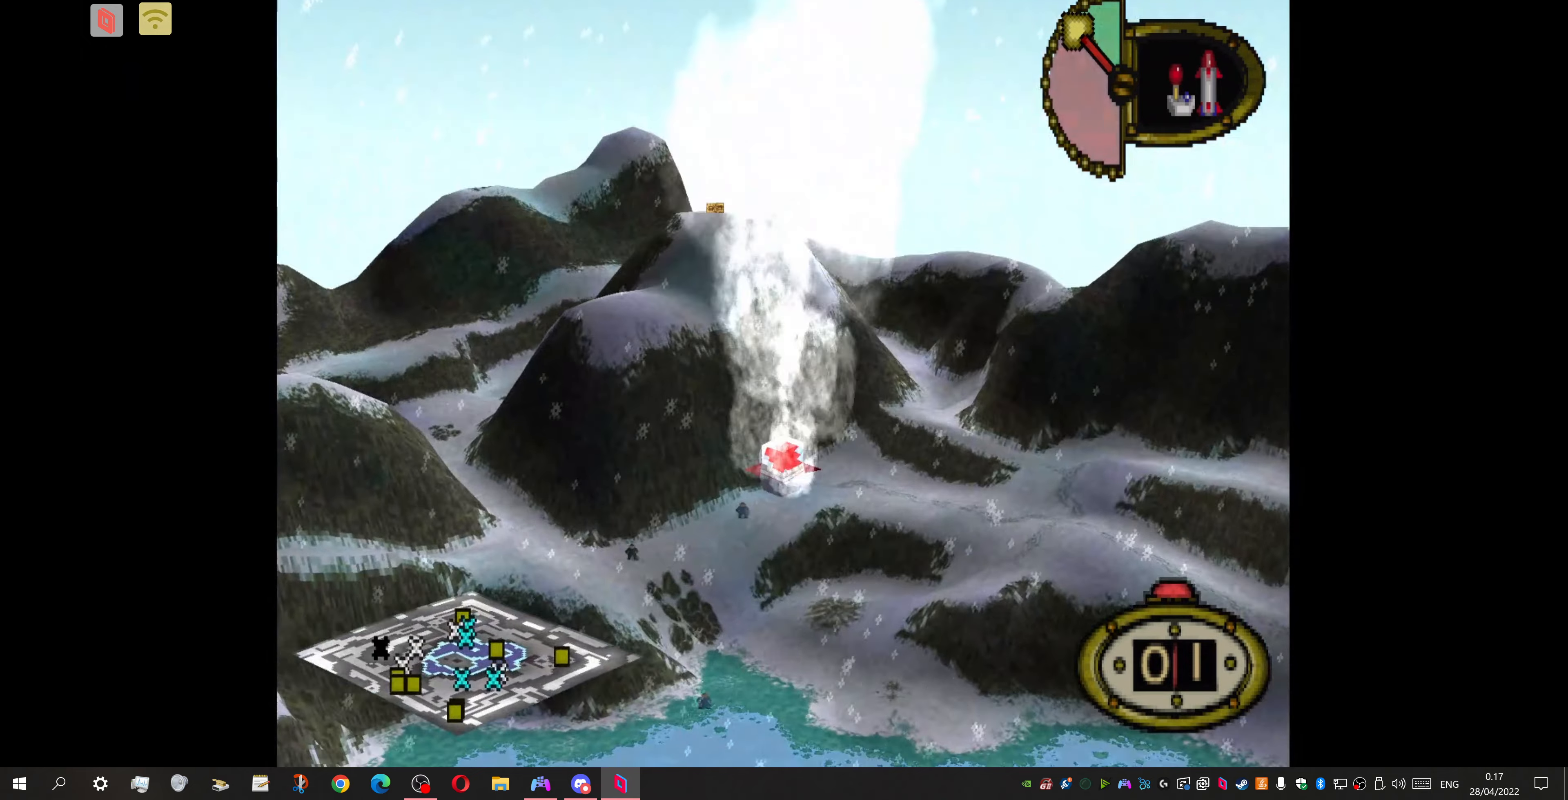
{"buttons": [], "events": [[167, "DPAD_LEFT", "down"], [200, "DPAD_LEFT", "up"]]}
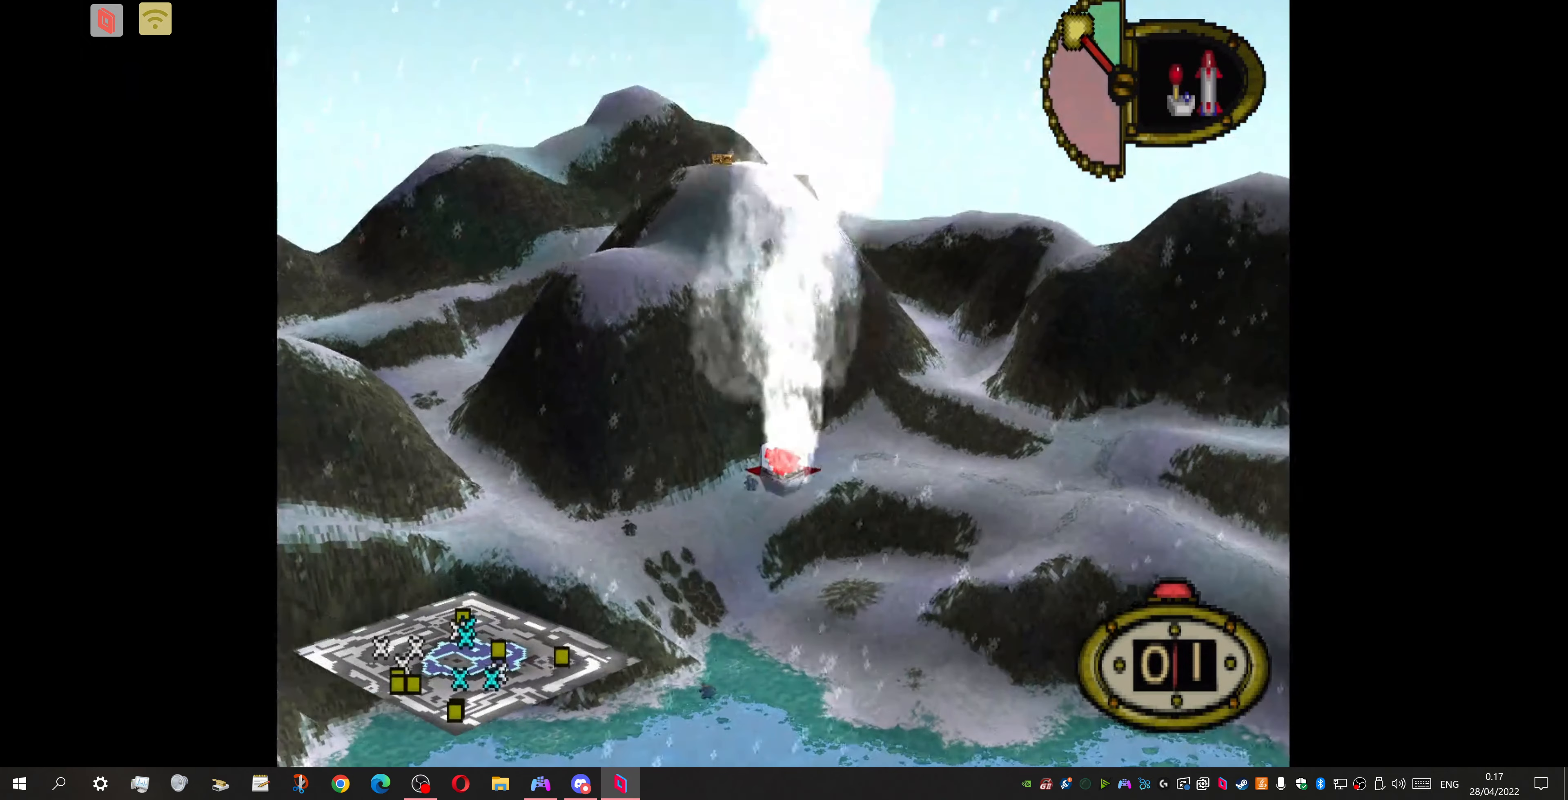
{"buttons": [], "events": []}
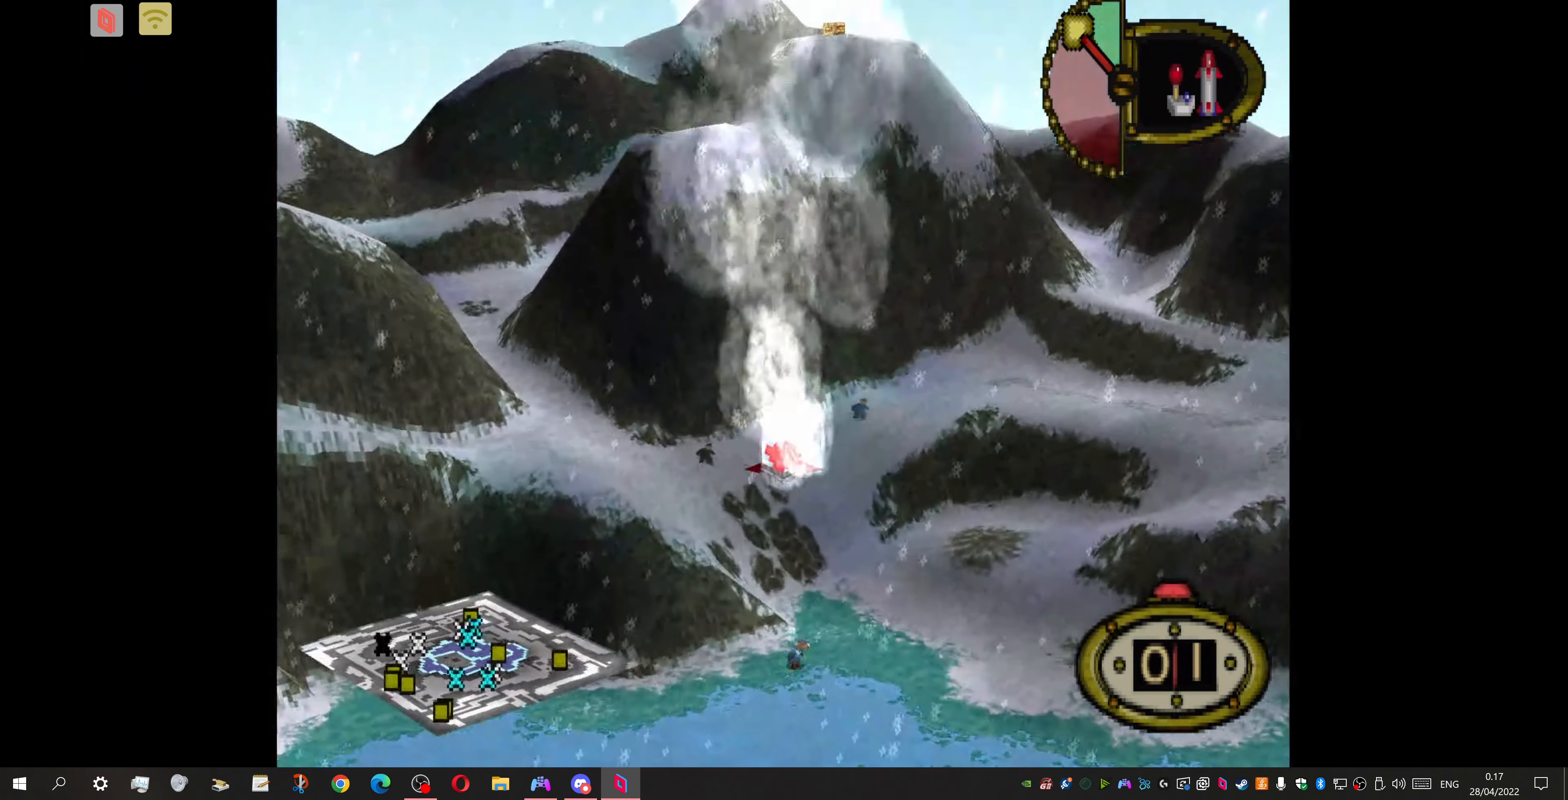
{"buttons": [], "events": []}
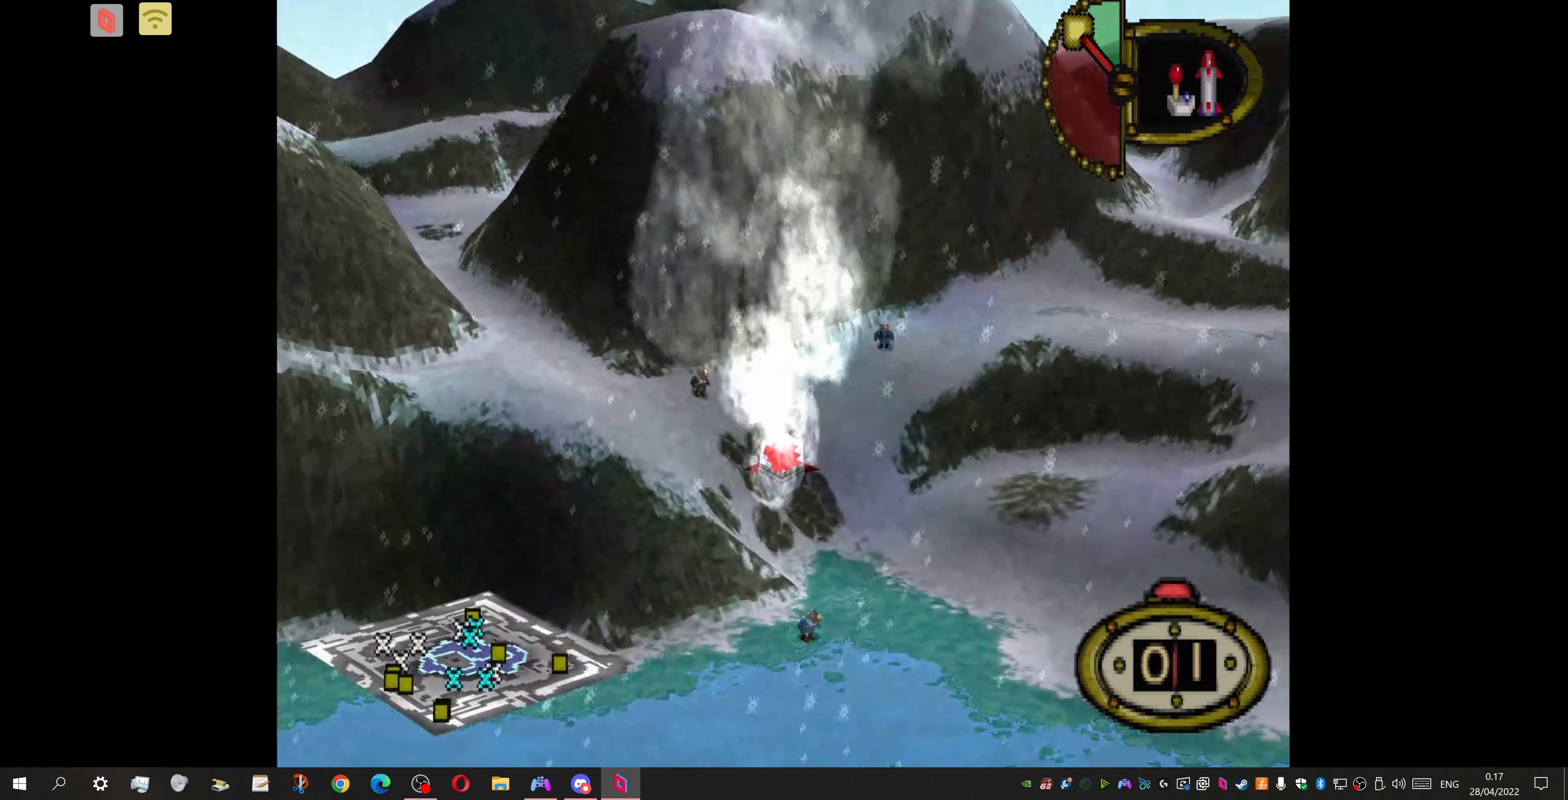
{"buttons": [], "events": [[200, "DPAD_DOWN", "down"], [267, "DPAD_DOWN", "up"]]}
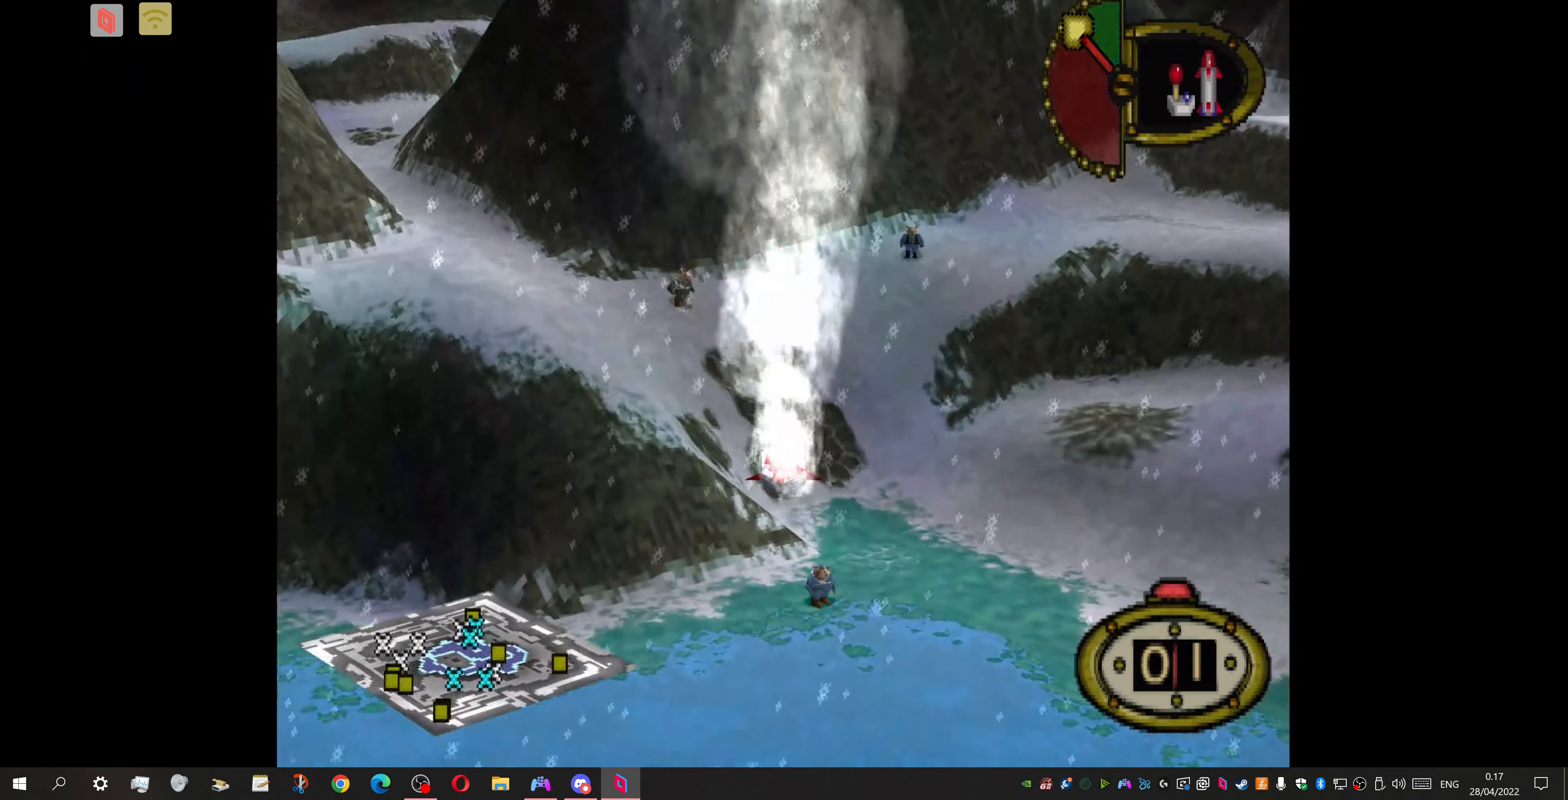
{"buttons": [], "events": []}
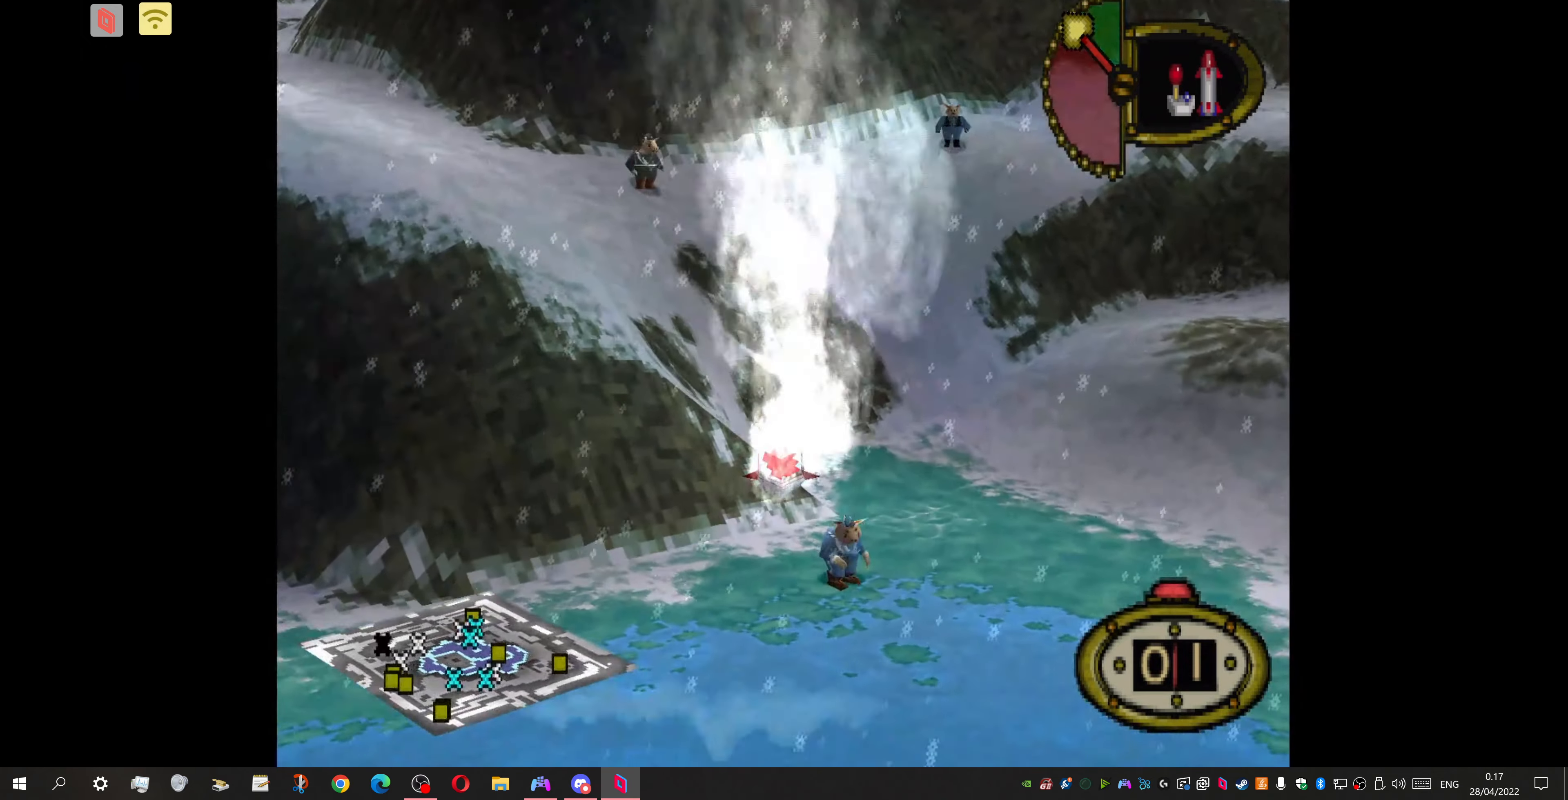
{"buttons": [], "events": [[67, "DPAD_RIGHT", "down"], [67, "DPAD_UP", "down"], [167, "DPAD_UP", "up"], [234, "DPAD_RIGHT", "up"]]}